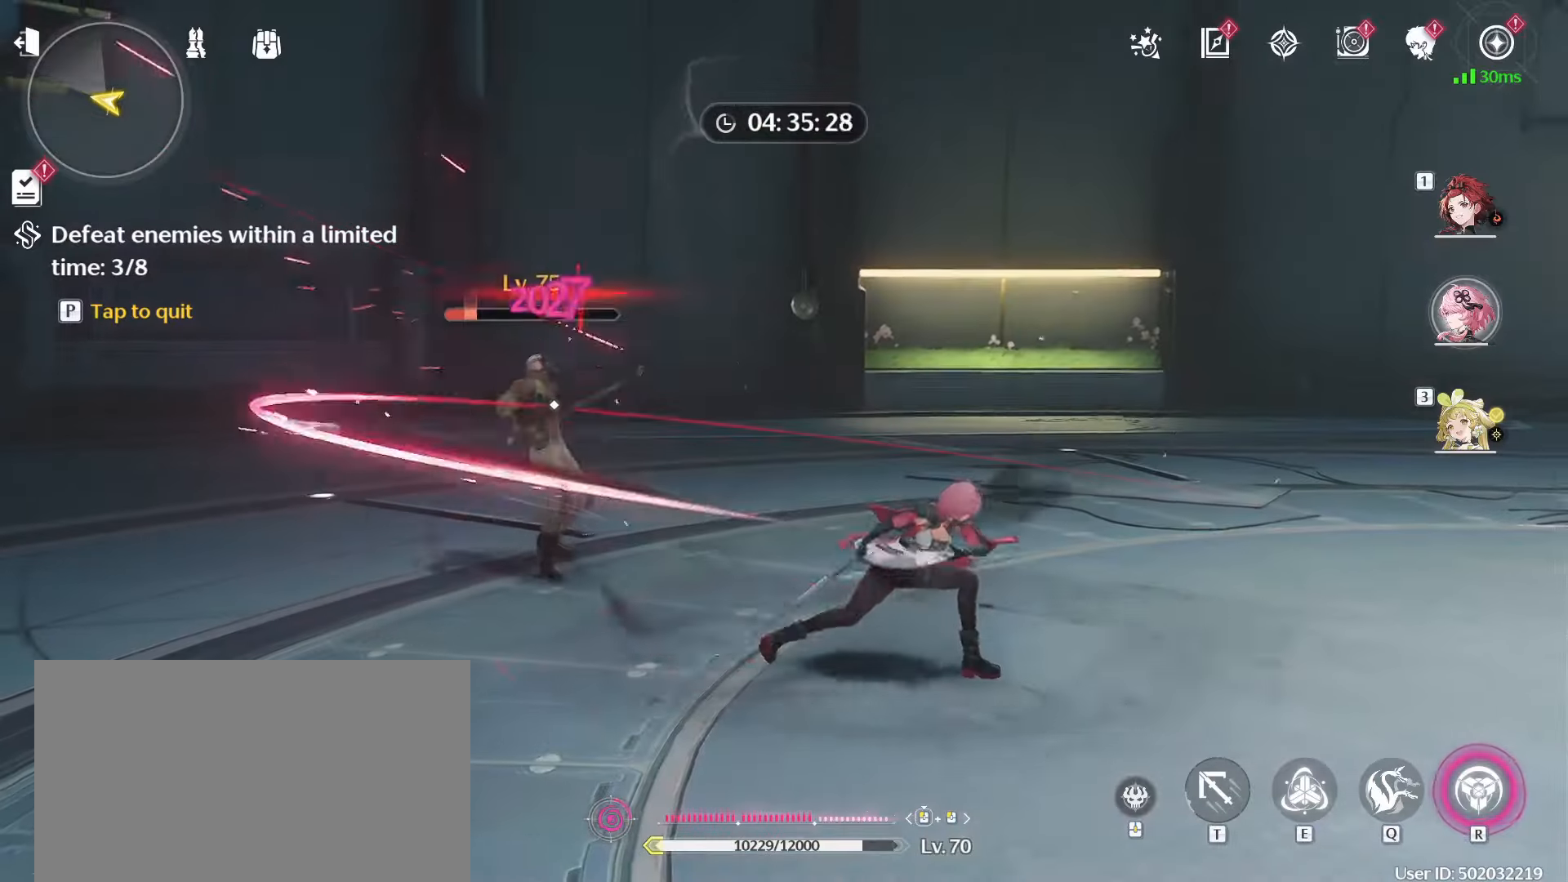
Gameplay with keyboard and mouse; each line is a JSON object with the keys and mouse buttons held at the frame after it. "events" lists presses ("down") and releases ("up") of "1", "2", "3", "4", "5", "a", "alt", "c", "caps_lock", "ctrl", "d", "e", "f", "g", "q", "r", "s", "shift", "space", "t", "tab", "v", "w", "x", "z", "mouse_left", "mouse_wheel" and "mouse_right" between this image and that frame as [ms after this image, input, new state], when the widget could be followed in between. "mouse_left", "mouse_wheel", "mouse_right" = the "left", "wheel", "right" buttons of the "mouse" list. No other keys are recorded. "wheel" means that the mouse wheel is clicked or scrolled. Not read: mouse_move.
{"keys": ["a", "w"], "mouse": [], "events": [[33, "mouse_left", "down"], [183, "mouse_left", "up"], [317, "mouse_left", "down"], [417, "mouse_left", "up"]]}
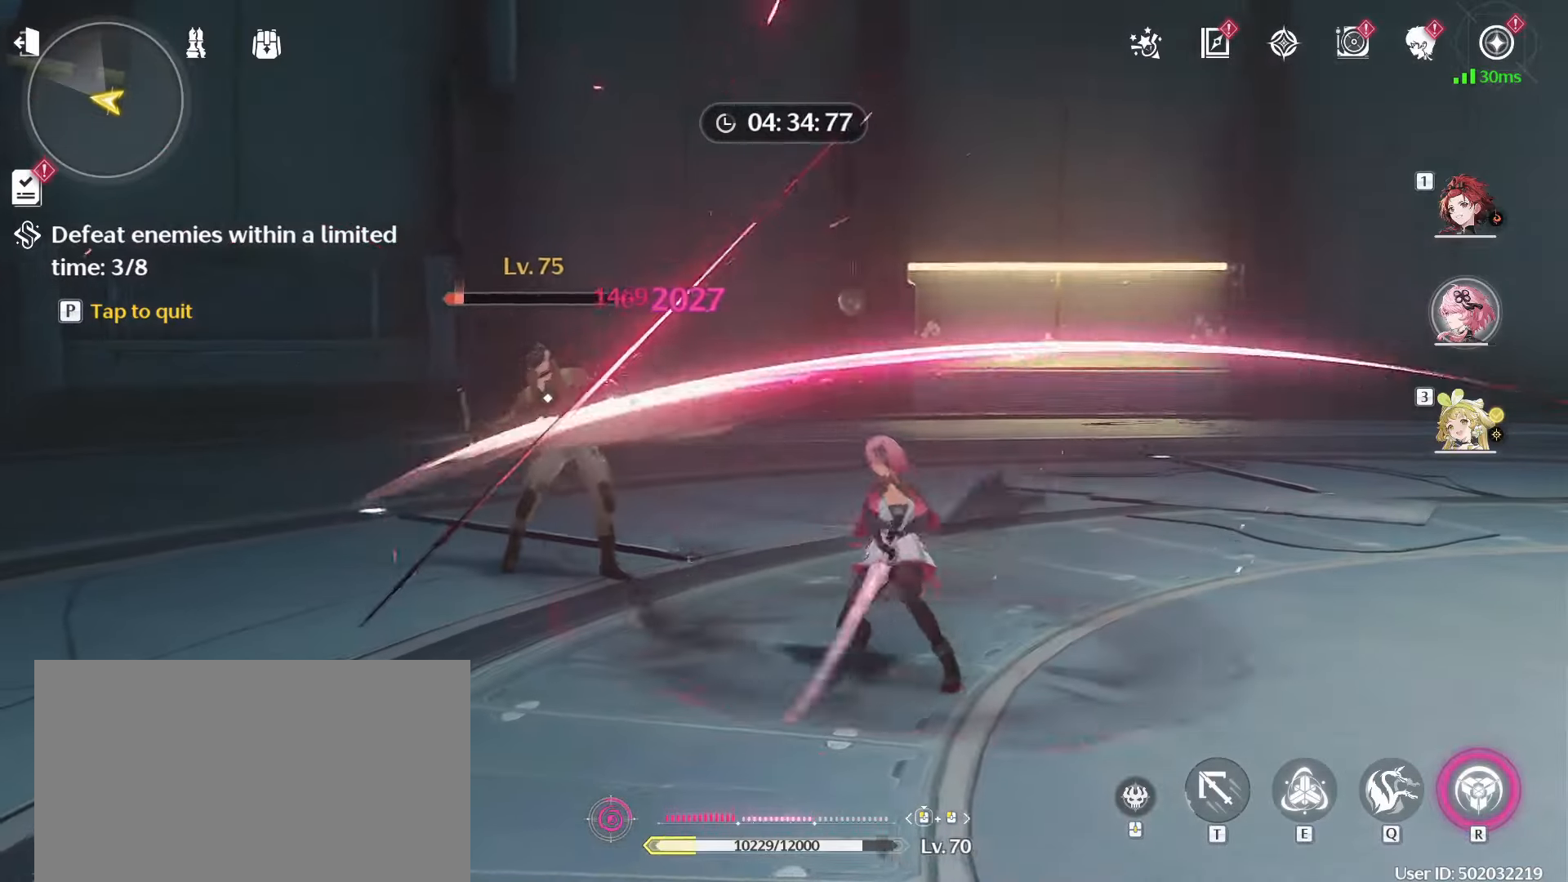
{"keys": ["a", "w"], "mouse": [], "events": [[150, "mouse_left", "down"], [283, "mouse_left", "up"], [383, "mouse_left", "down"], [483, "mouse_left", "up"]]}
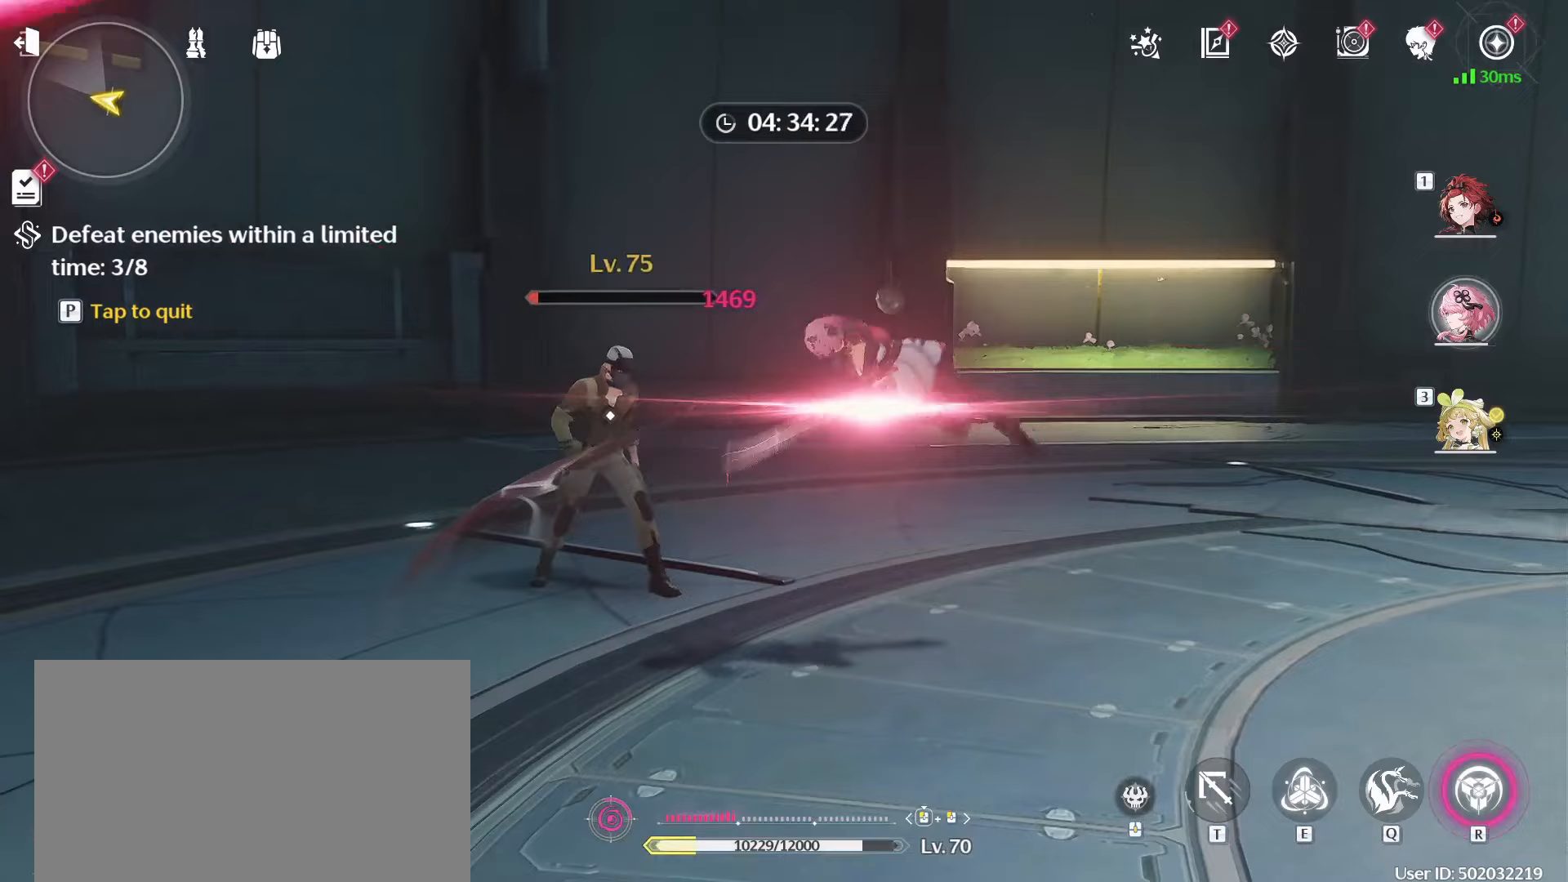
{"keys": ["a"], "mouse": [], "events": [[67, "mouse_left", "down"], [217, "mouse_left", "up"], [450, "w", "up"]]}
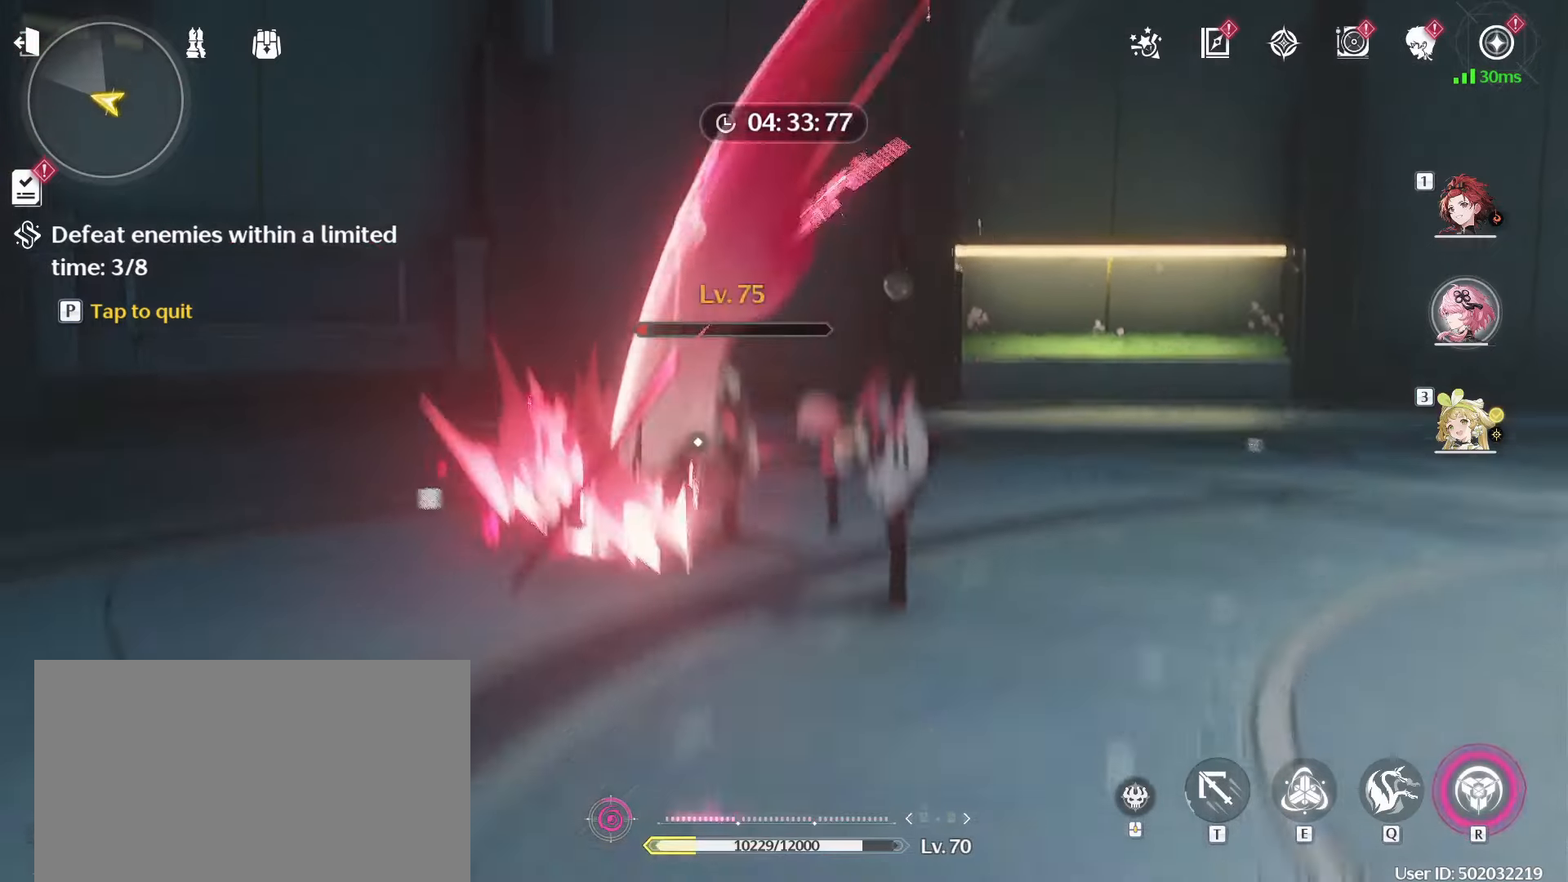
{"keys": [], "mouse": [], "events": [[33, "a", "up"]]}
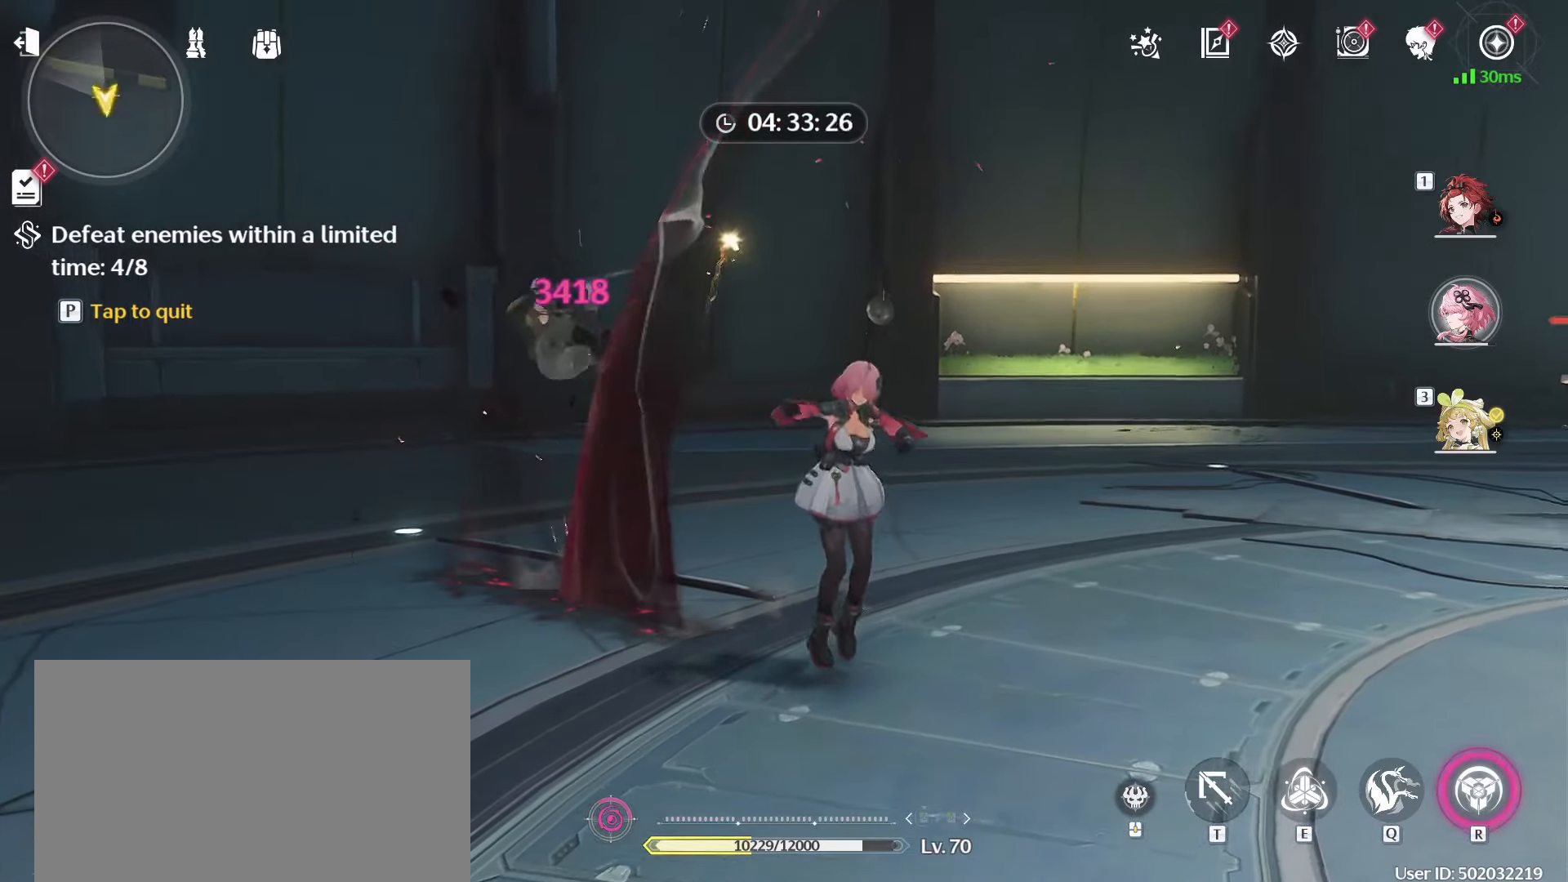
{"keys": [], "mouse": [], "events": []}
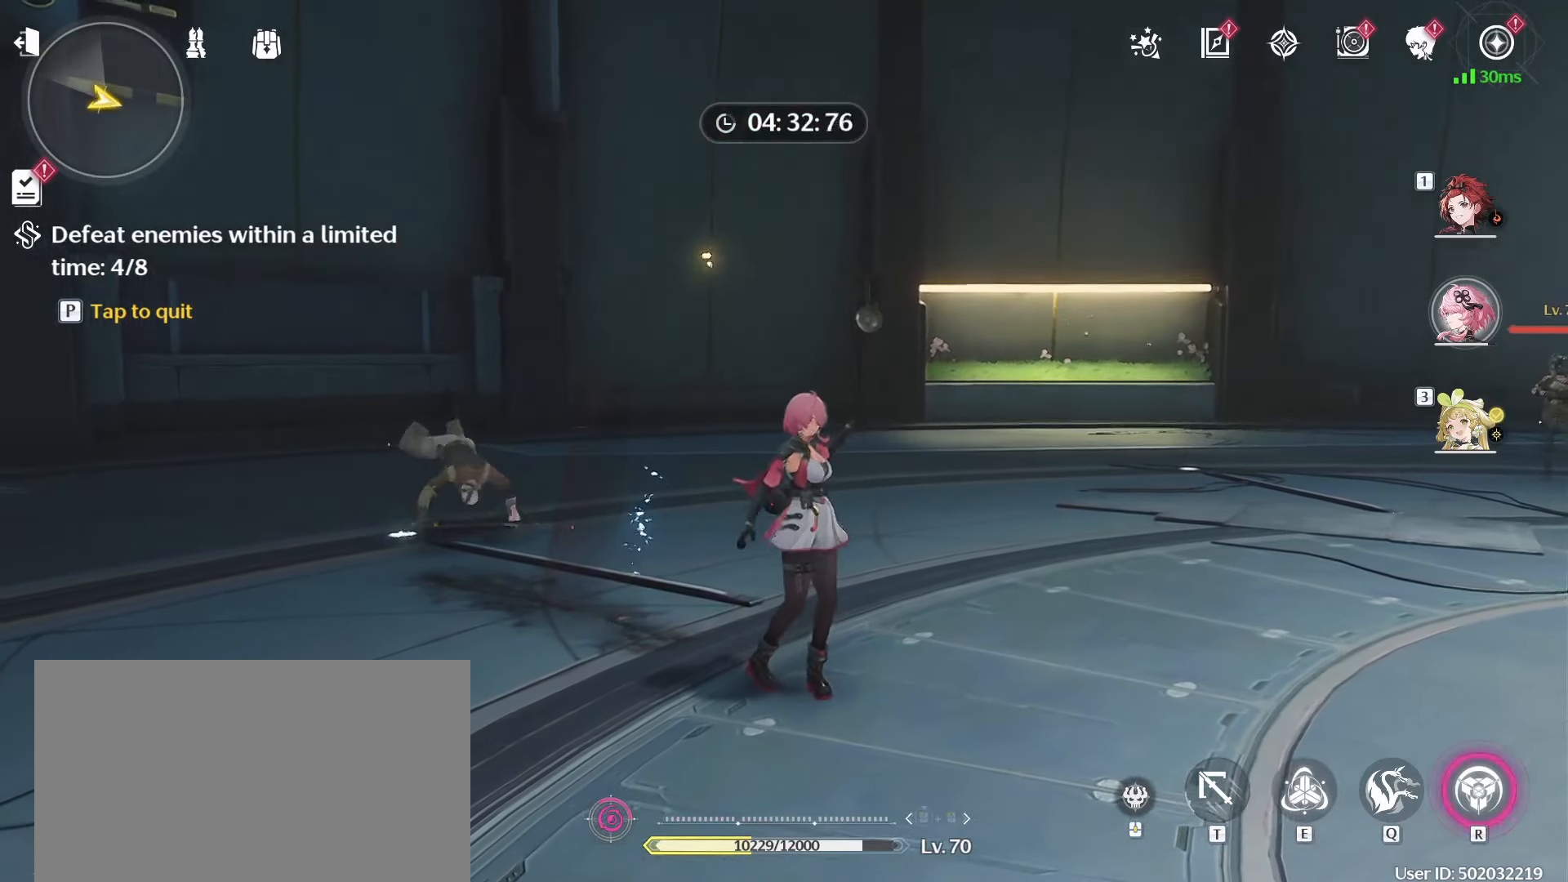
{"keys": [], "mouse": [], "events": []}
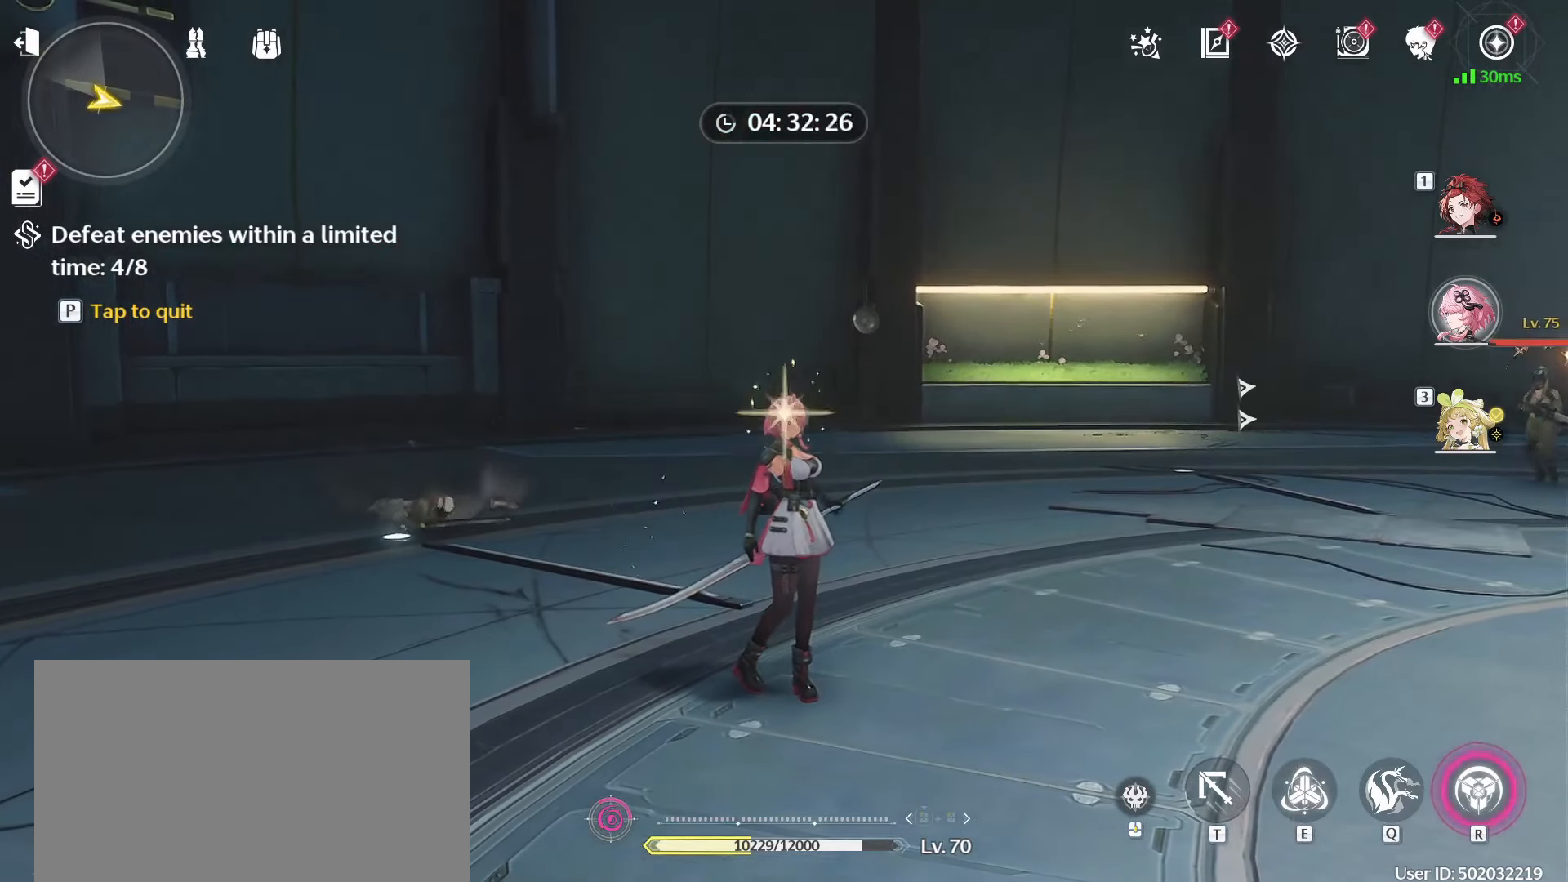
{"keys": [], "mouse": [], "events": []}
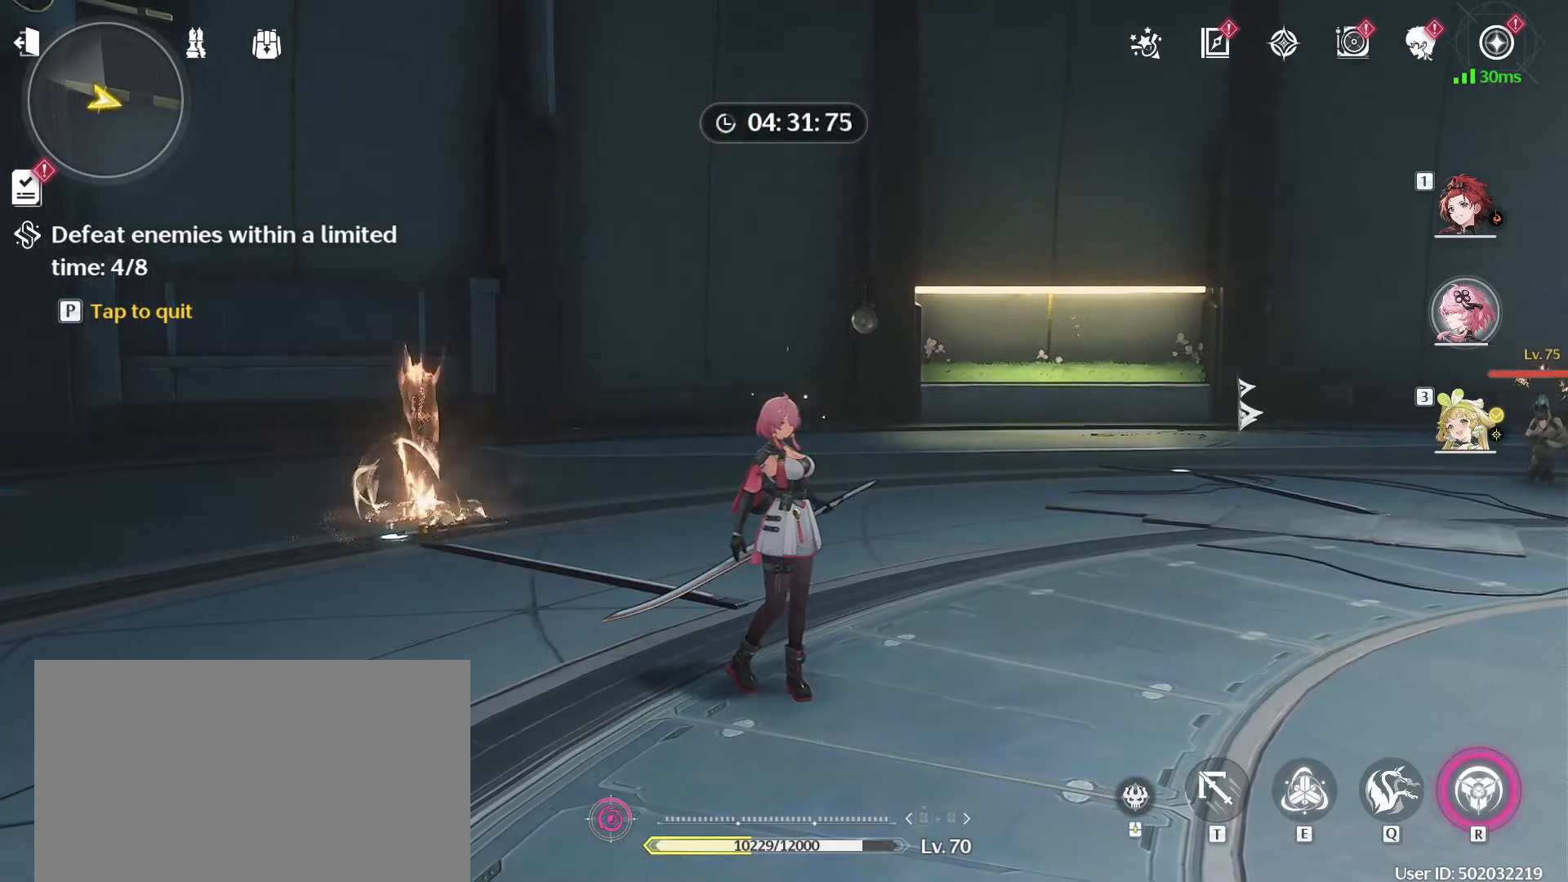
{"keys": [], "mouse": [], "events": []}
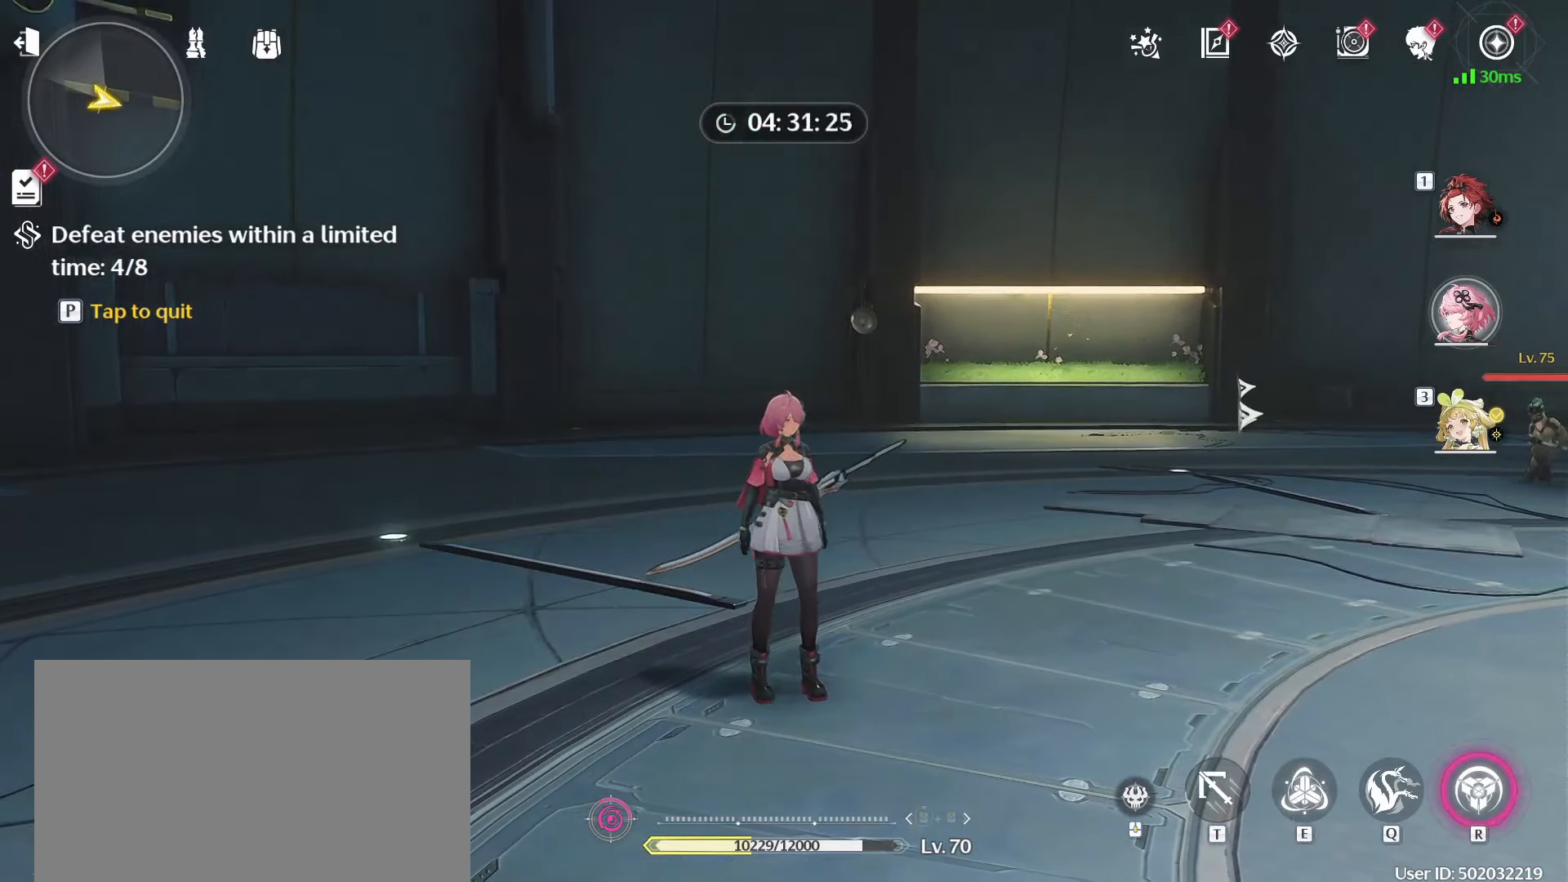
{"keys": [], "mouse": [], "events": []}
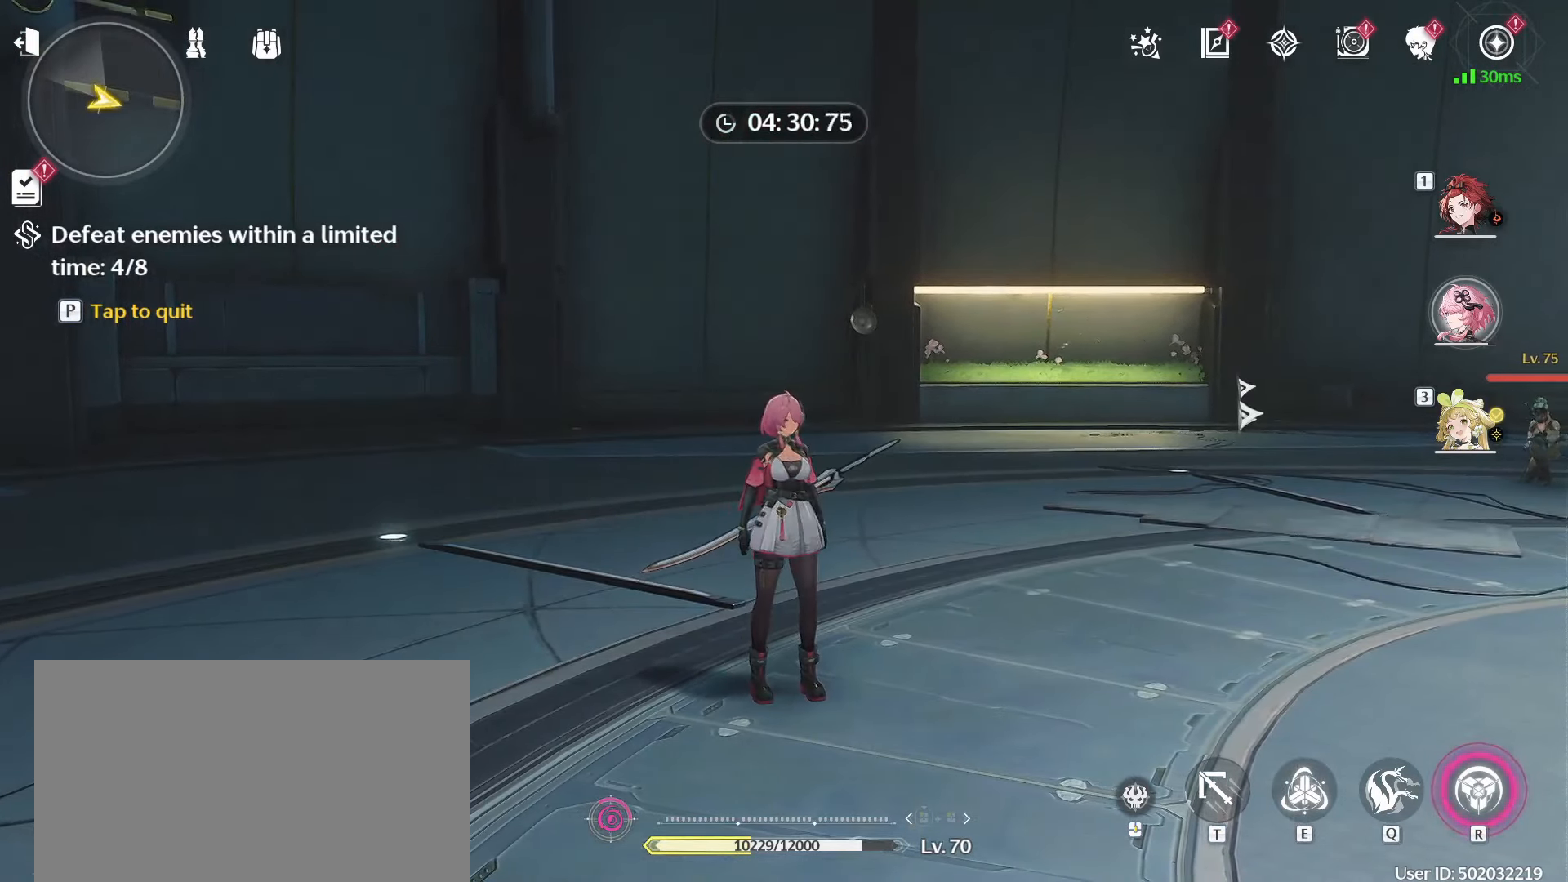
{"keys": [], "mouse": [], "events": []}
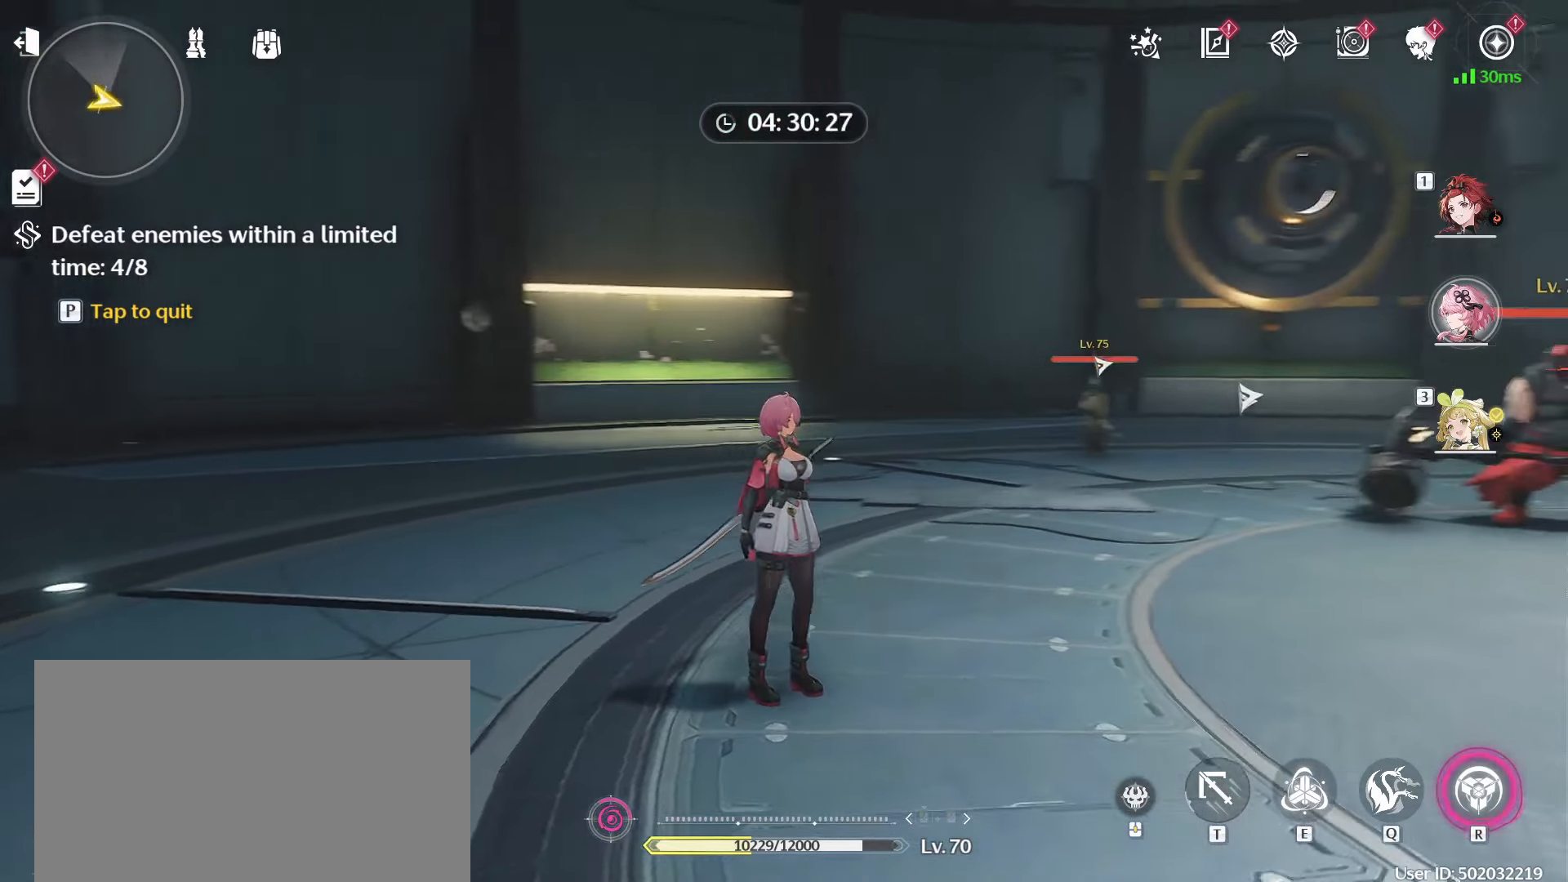
{"keys": ["w"], "mouse": ["left"], "events": [[283, "a", "down"], [283, "mouse_left", "down"], [283, "w", "down"], [500, "a", "up"]]}
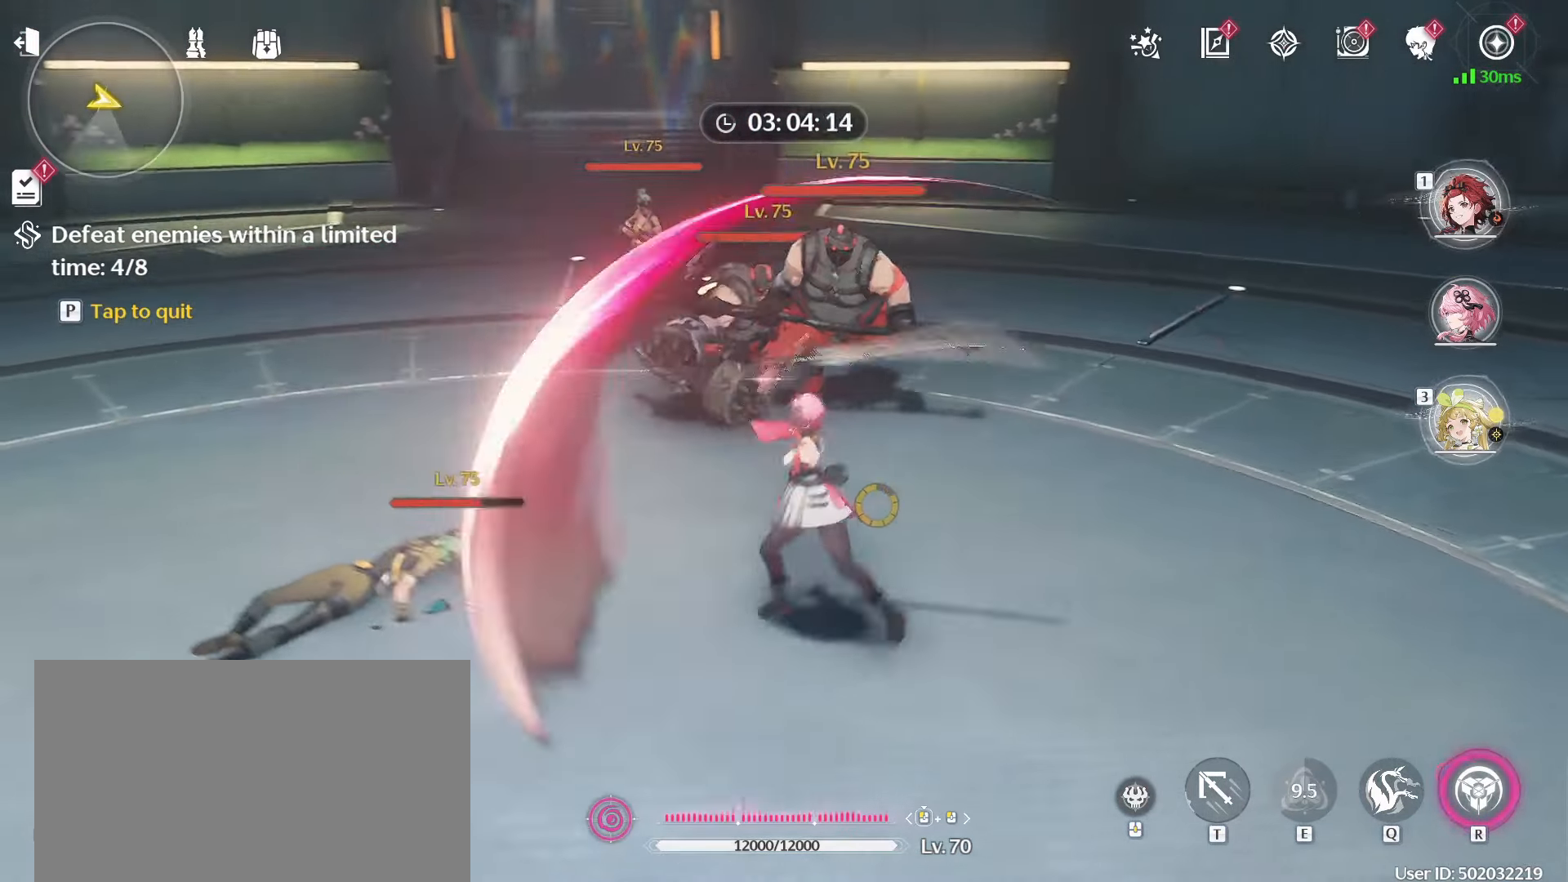
{"keys": [], "mouse": ["left"], "events": [[433, "w", "up"]]}
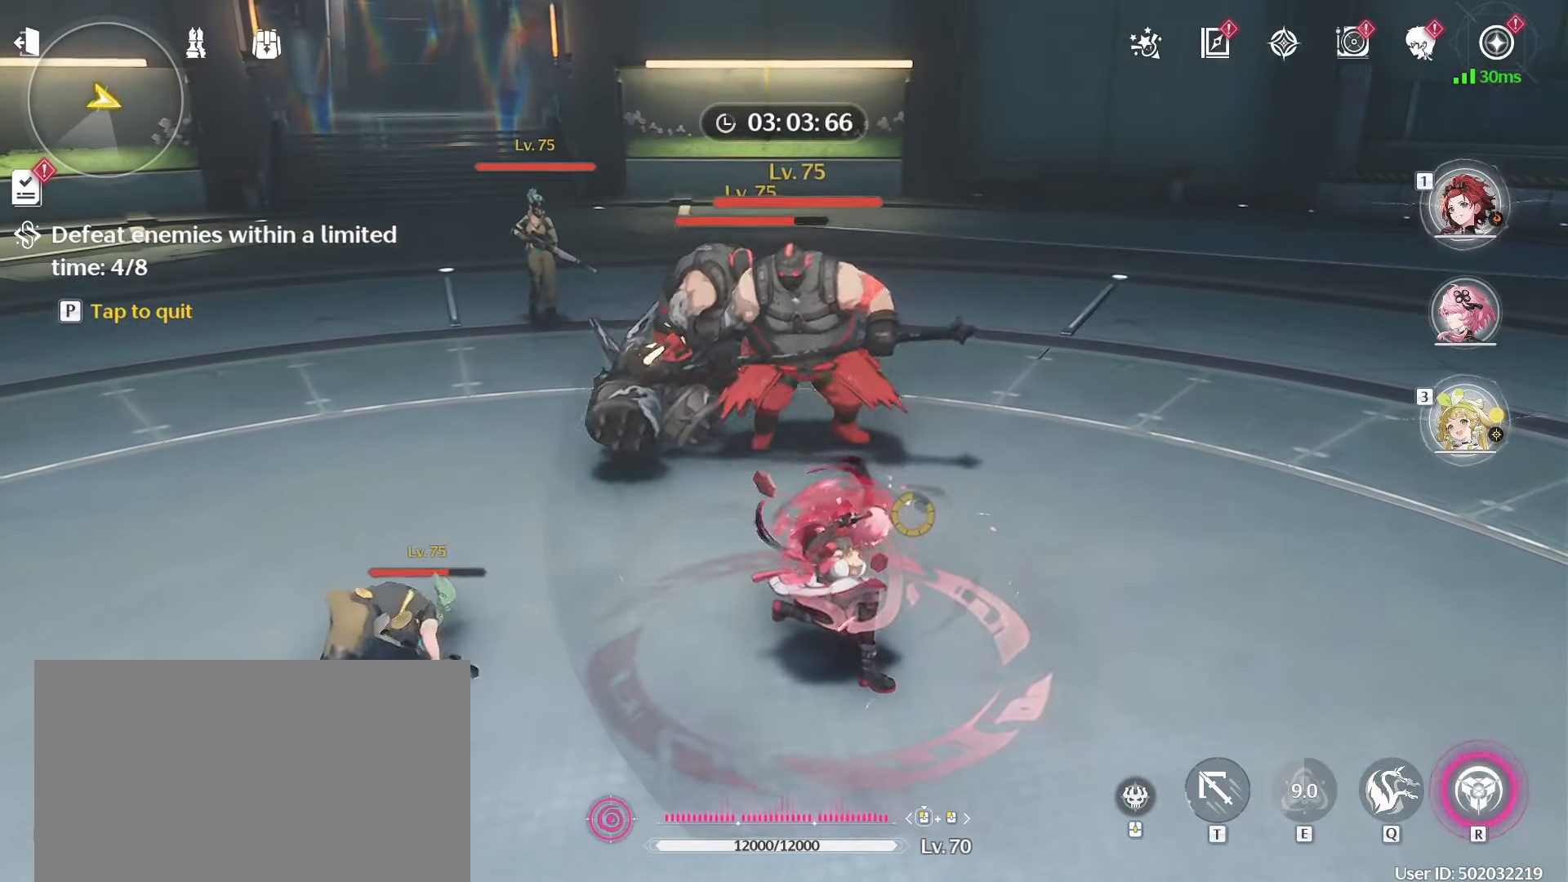
{"keys": [], "mouse": ["left"], "events": []}
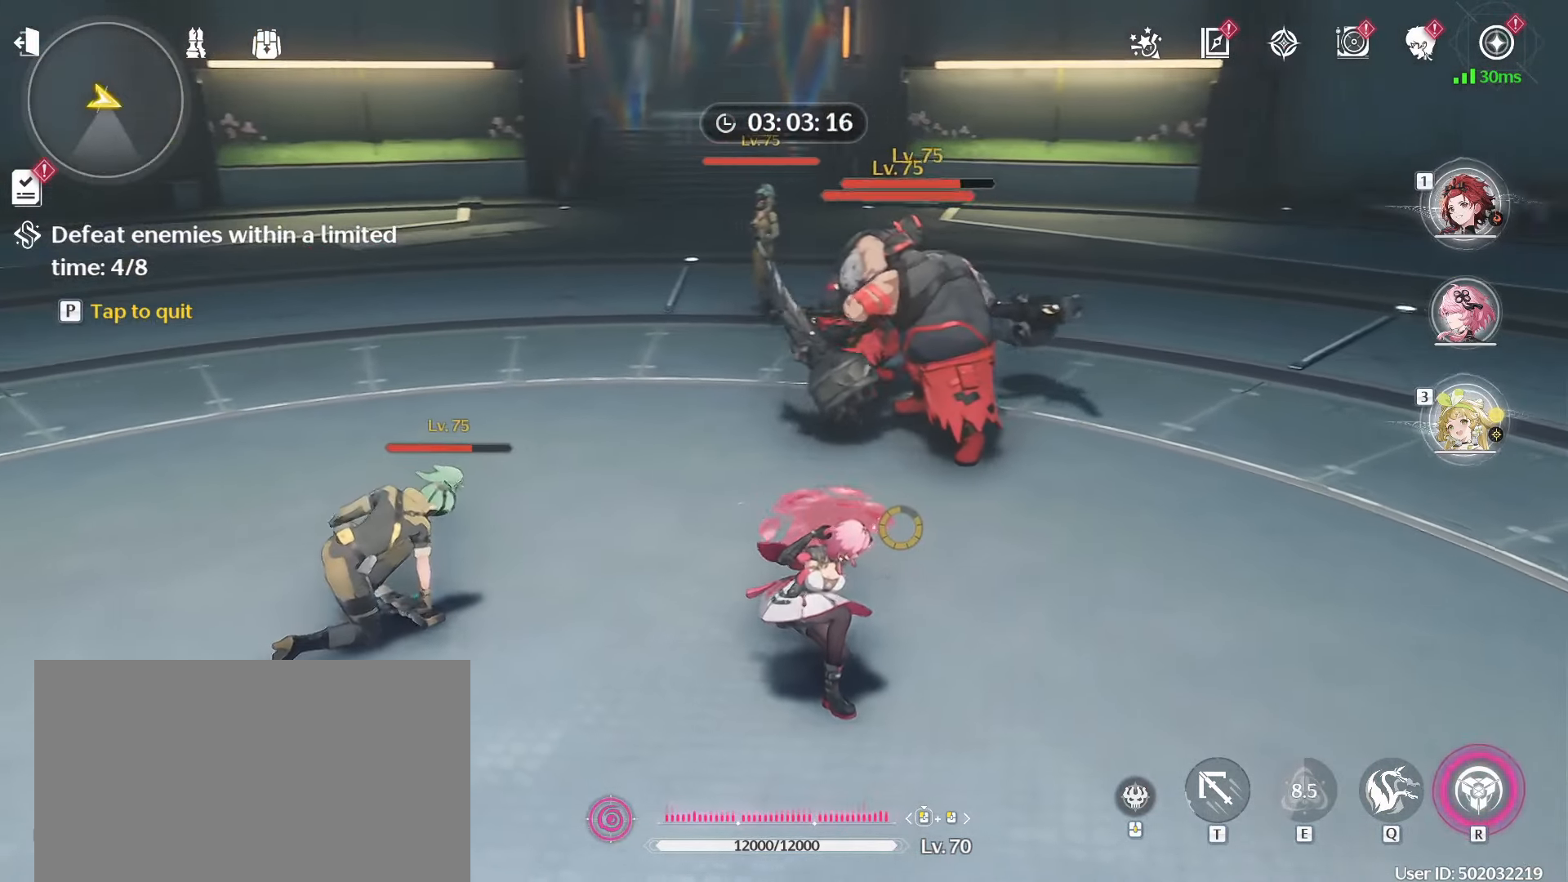
{"keys": [], "mouse": ["left"], "events": []}
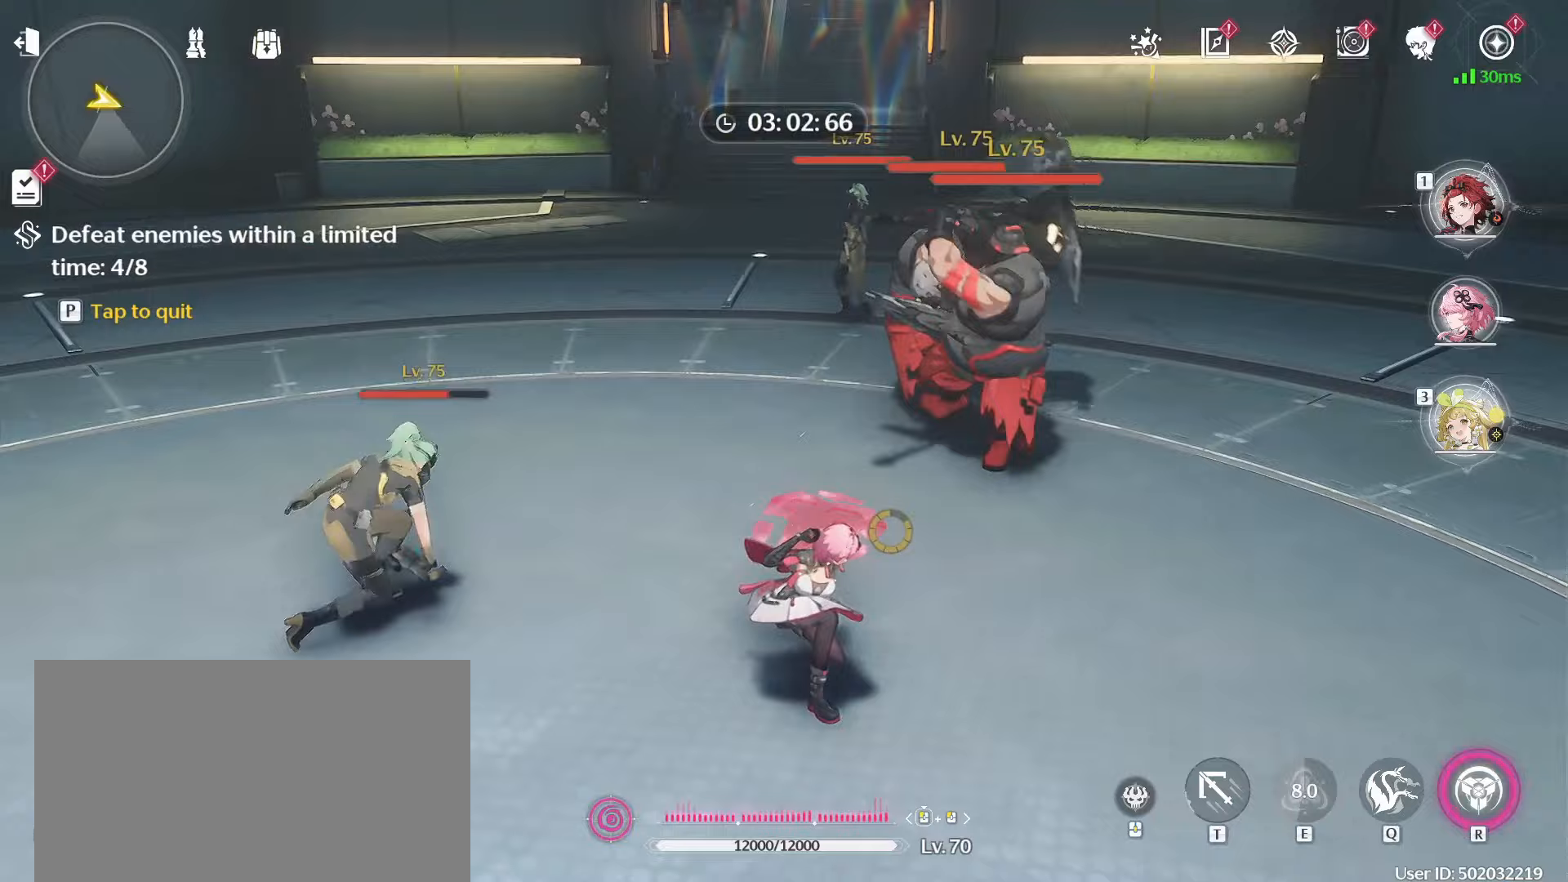
{"keys": ["d"], "mouse": ["left"], "events": [[383, "d", "down"]]}
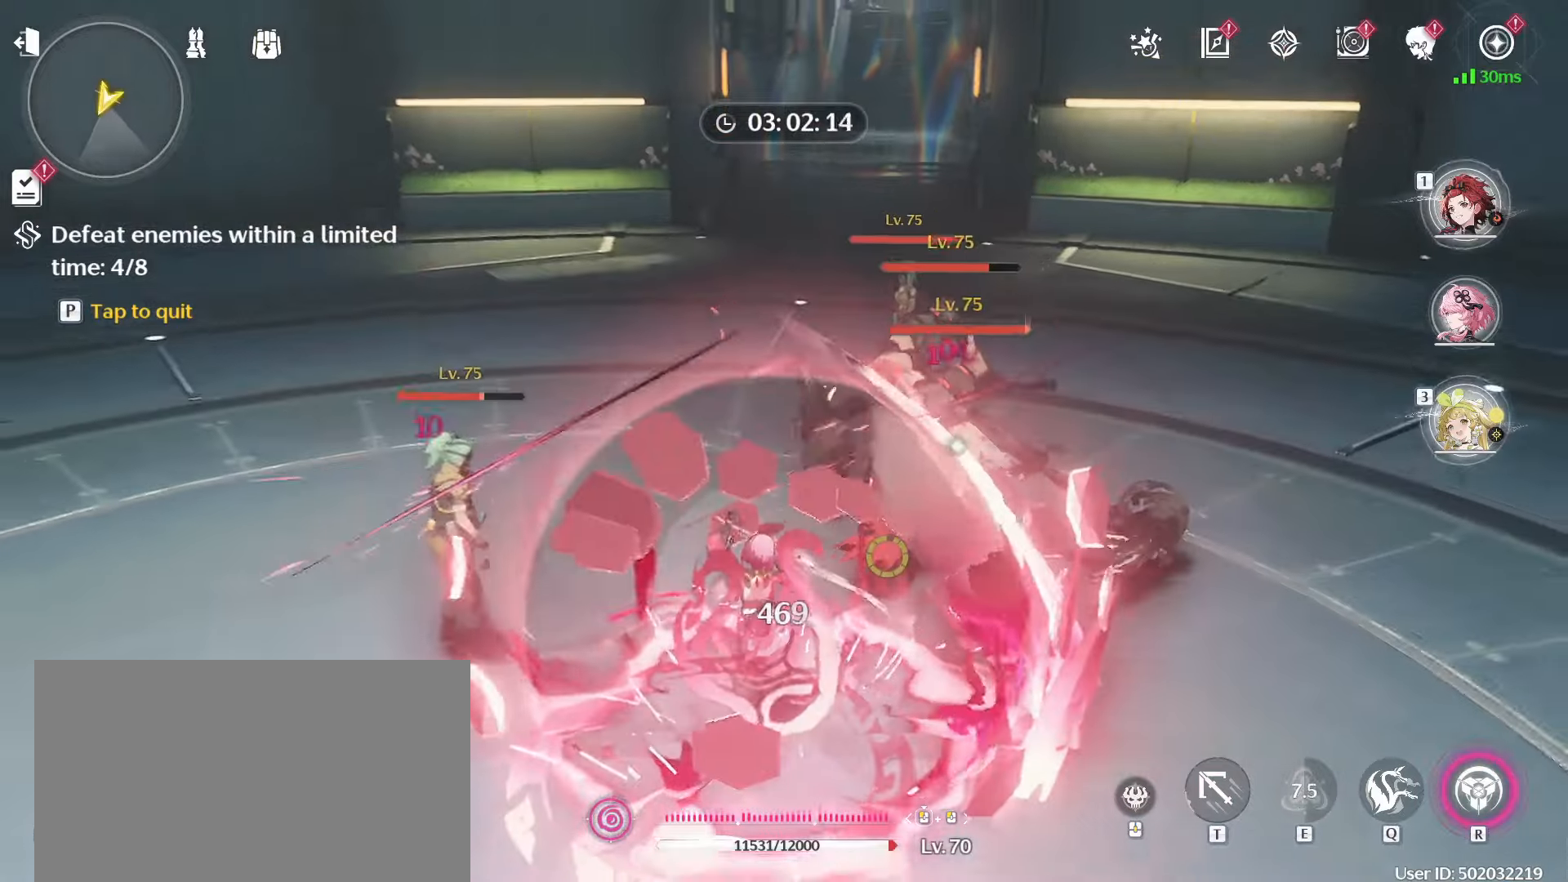
{"keys": ["d", "w"], "mouse": [], "events": [[217, "mouse_left", "up"], [217, "w", "down"]]}
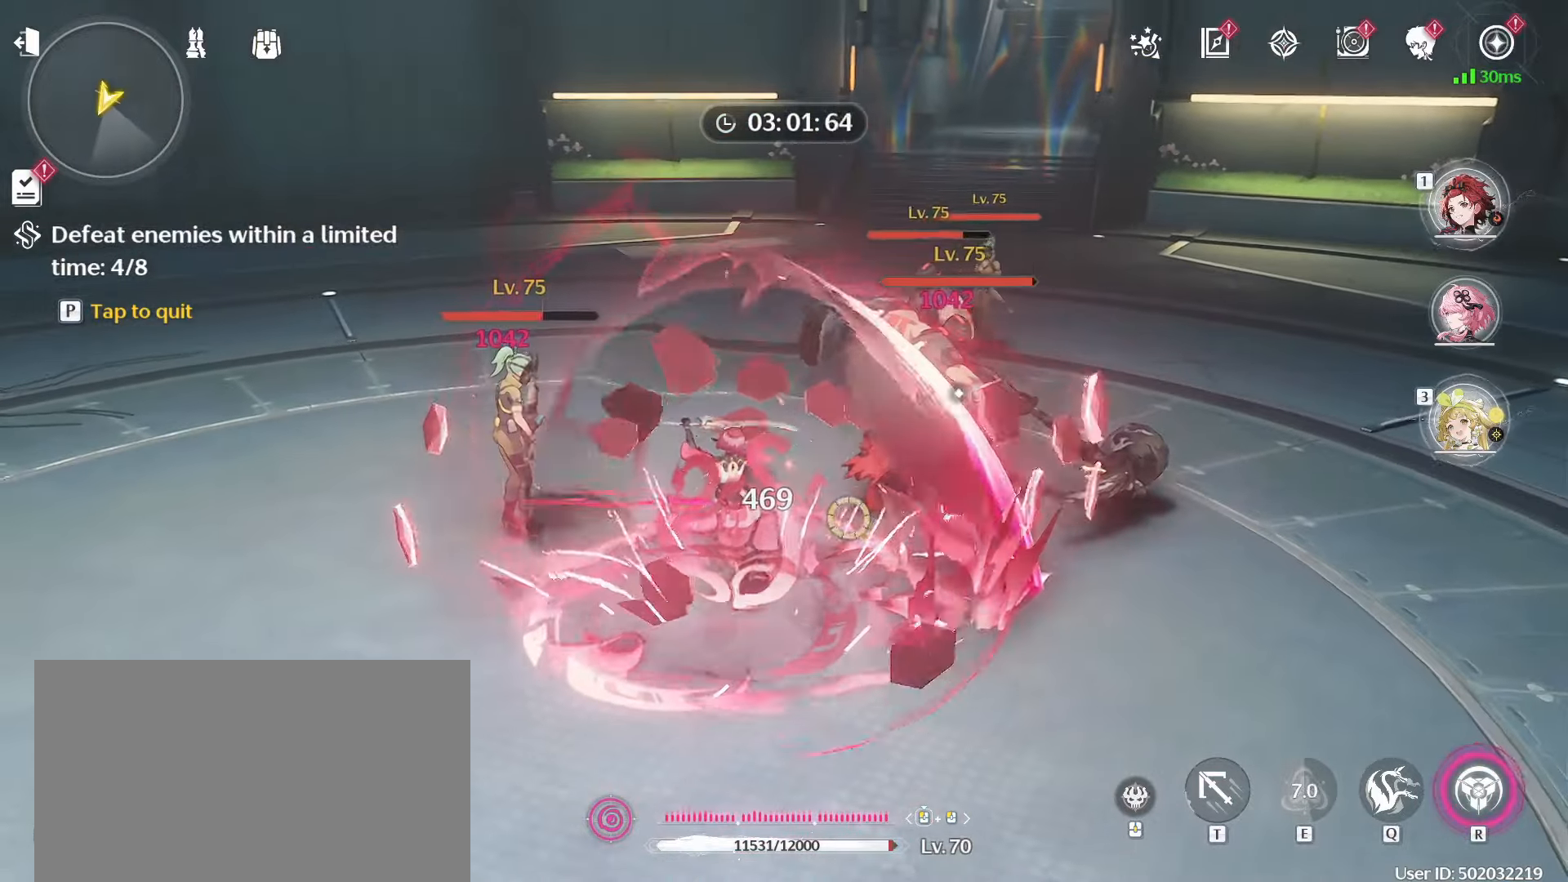
{"keys": ["d", "w"], "mouse": [], "events": [[183, "mouse_left", "down"], [317, "mouse_left", "up"]]}
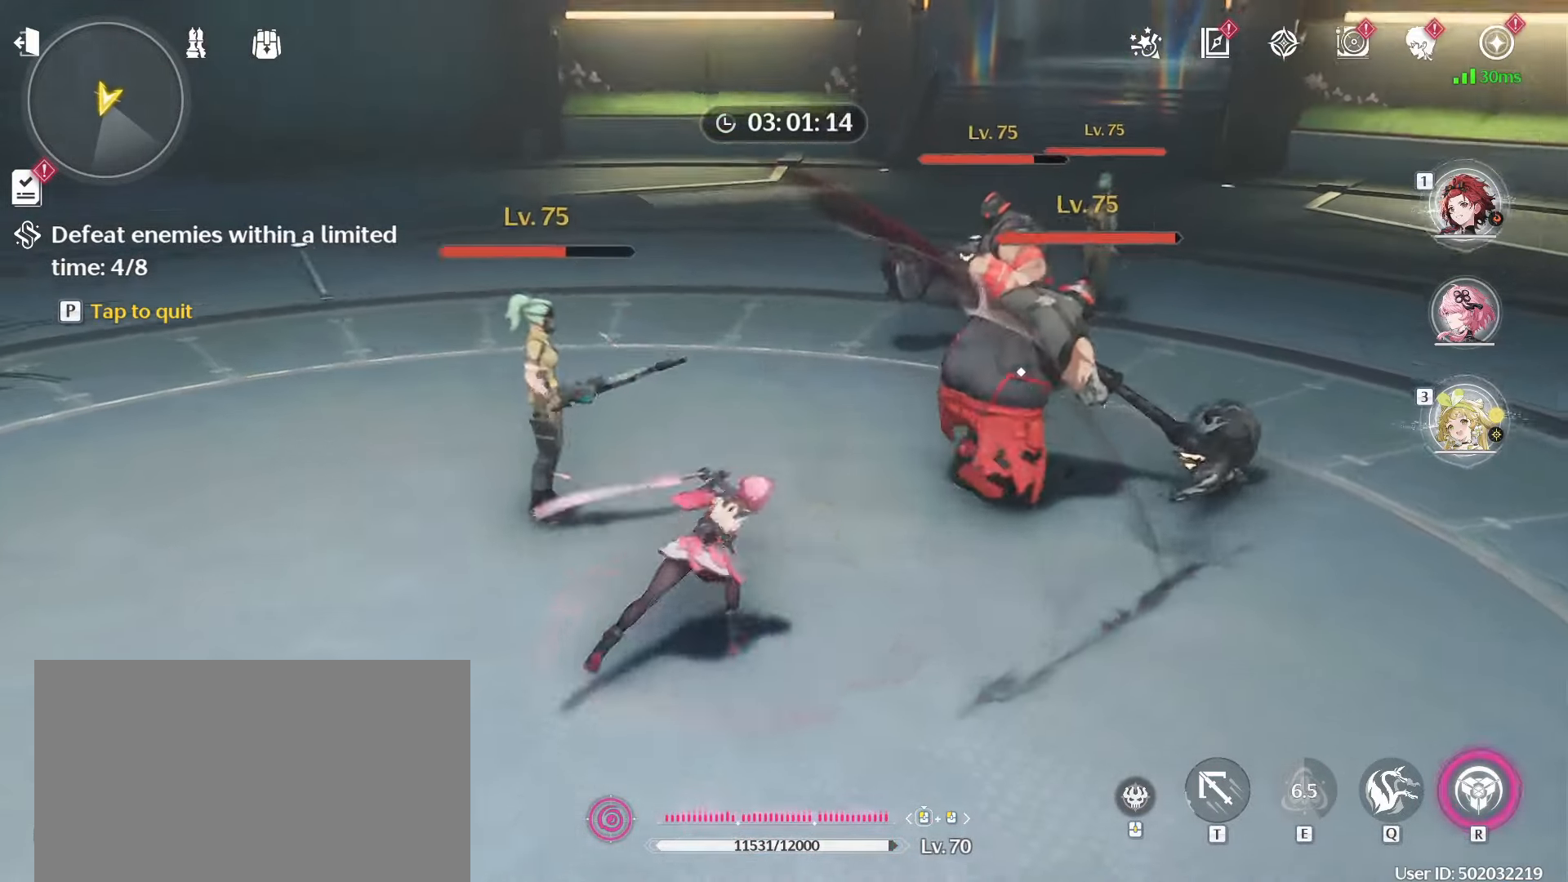
{"keys": ["d", "s"], "mouse": ["right"], "events": [[50, "w", "up"], [433, "s", "down"], [467, "mouse_right", "down"]]}
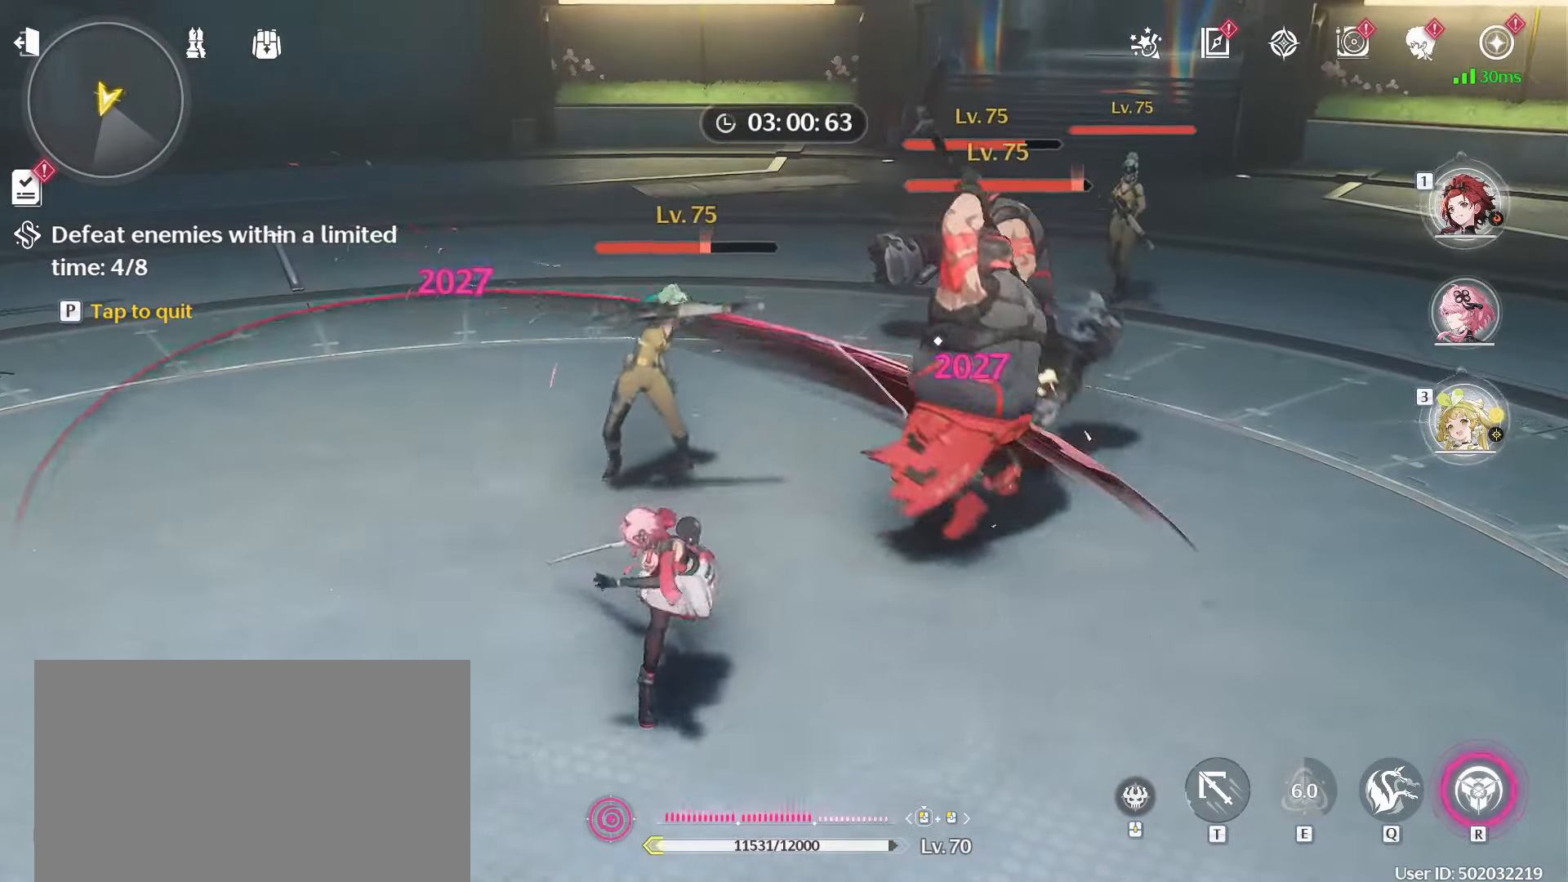
{"keys": ["d"], "mouse": ["right"], "events": [[117, "mouse_right", "up"], [117, "s", "up"], [350, "w", "down"], [483, "mouse_right", "down"], [483, "w", "up"]]}
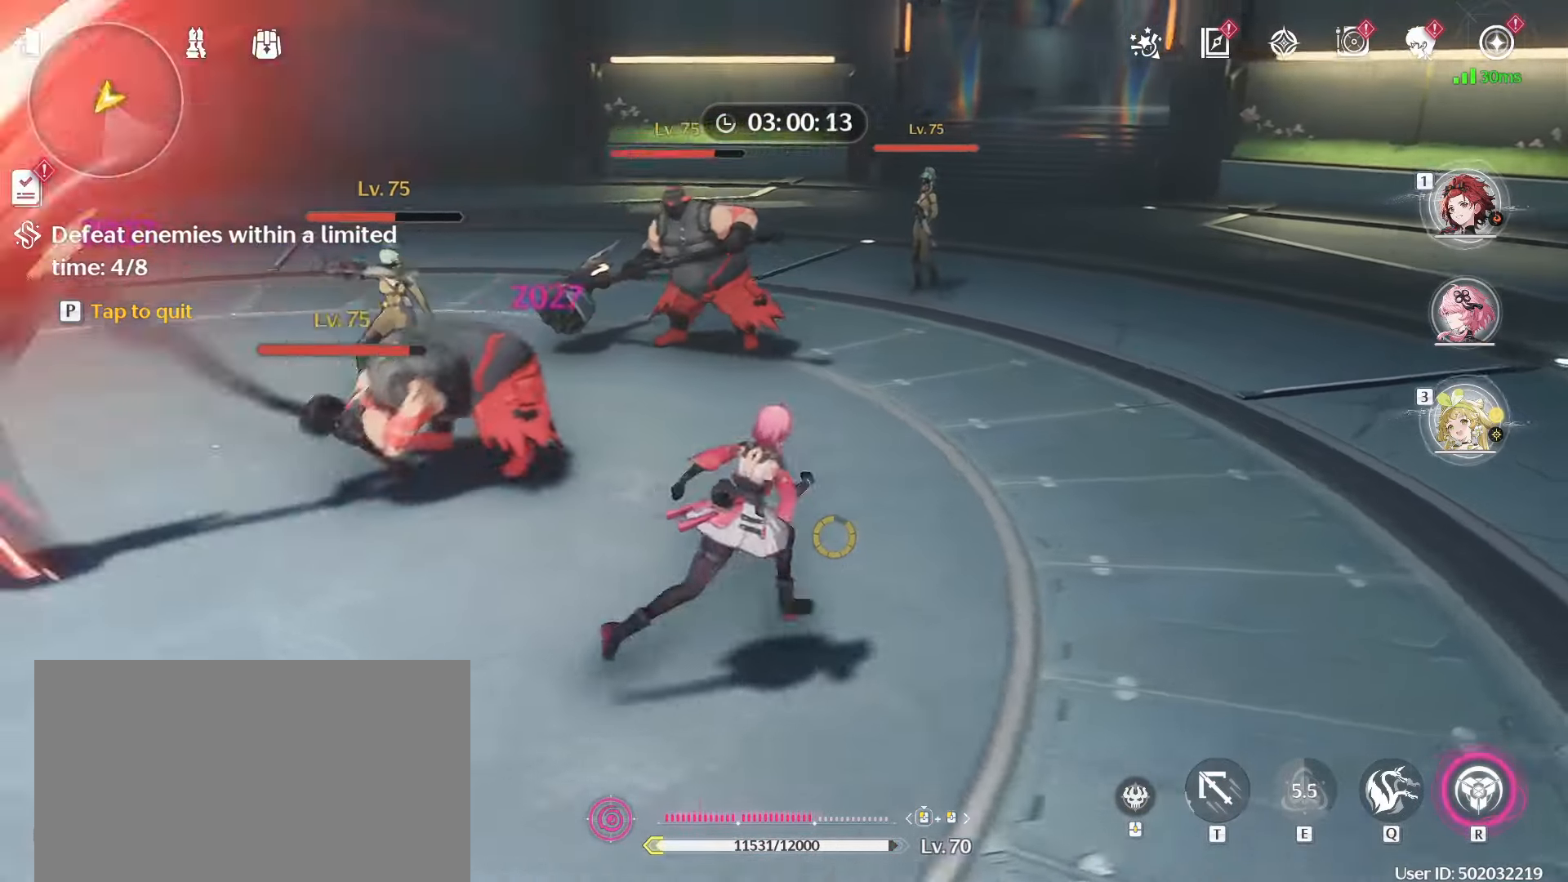
{"keys": [], "mouse": ["left"], "events": [[133, "mouse_right", "up"], [267, "w", "down"], [367, "d", "up"], [400, "mouse_left", "down"], [400, "w", "up"]]}
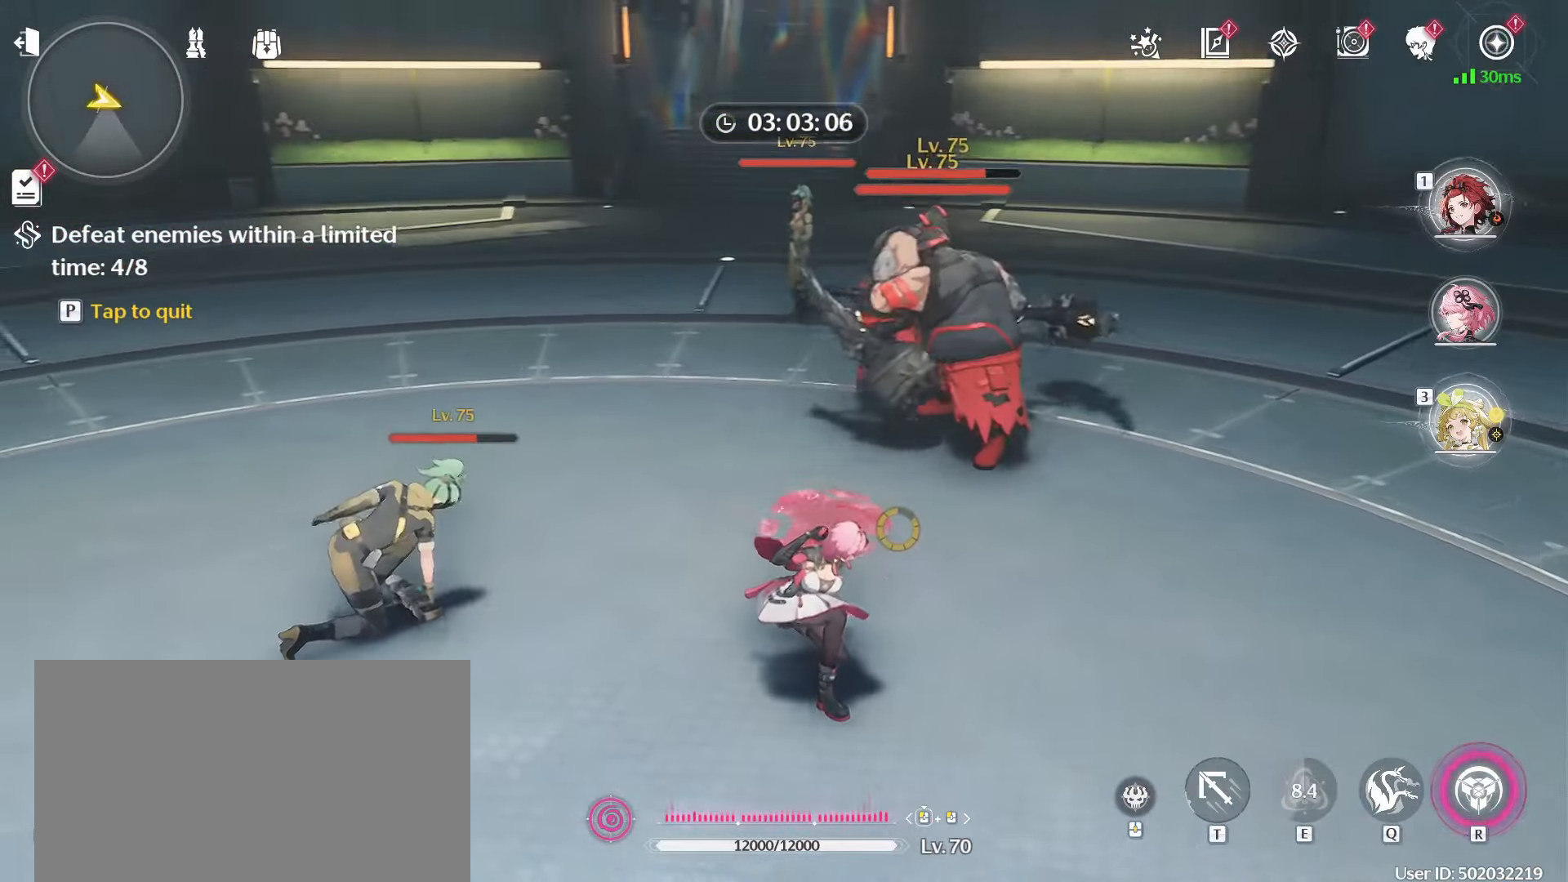
{"keys": [], "mouse": ["left"], "events": []}
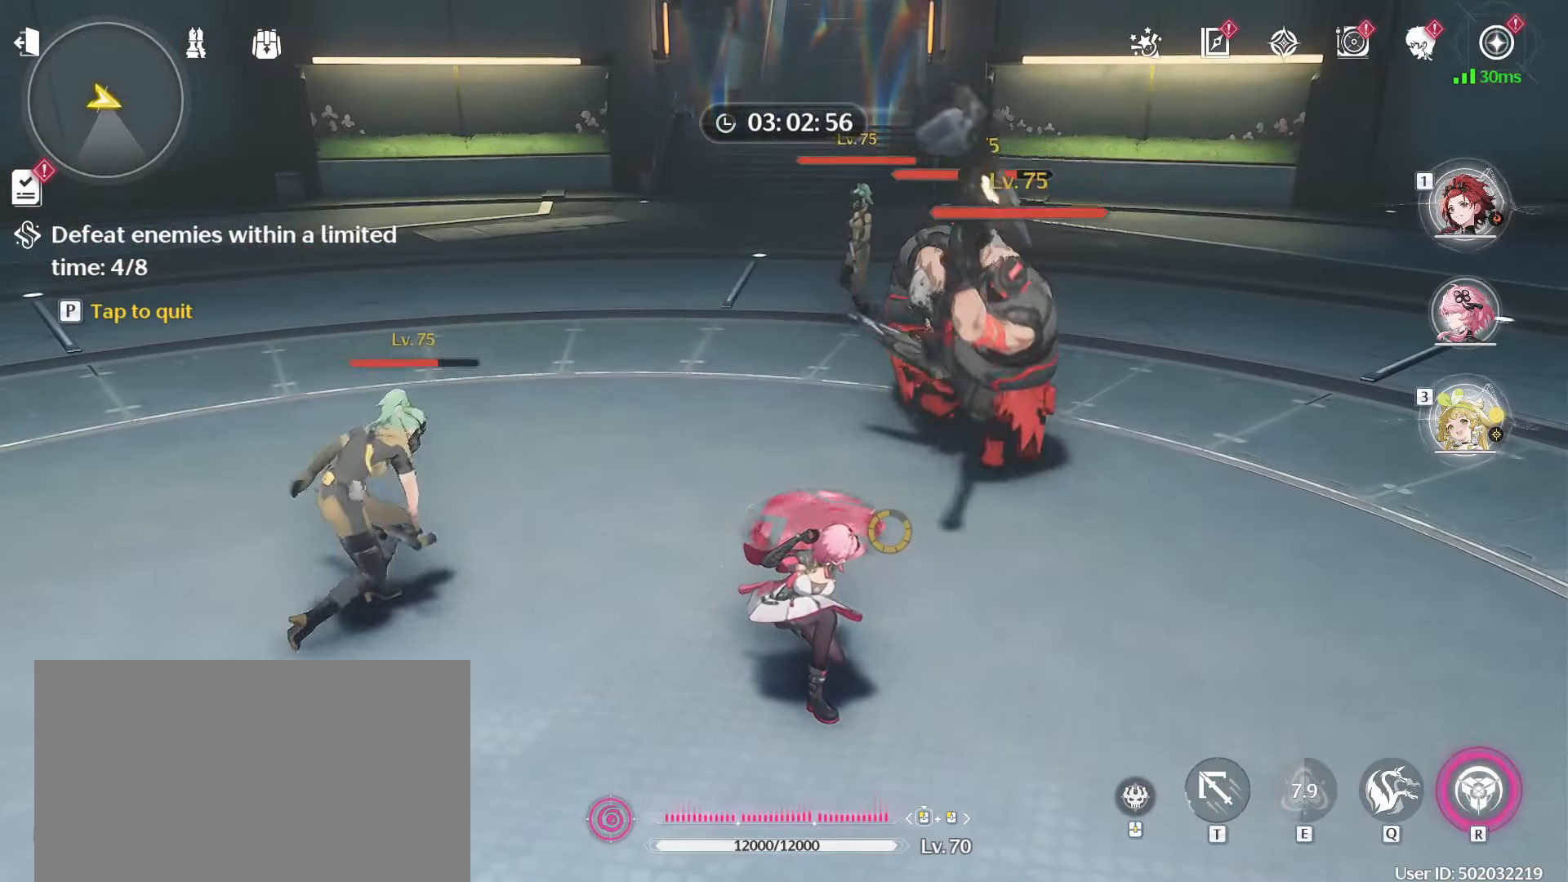
{"keys": ["d"], "mouse": ["left"], "events": [[283, "d", "down"]]}
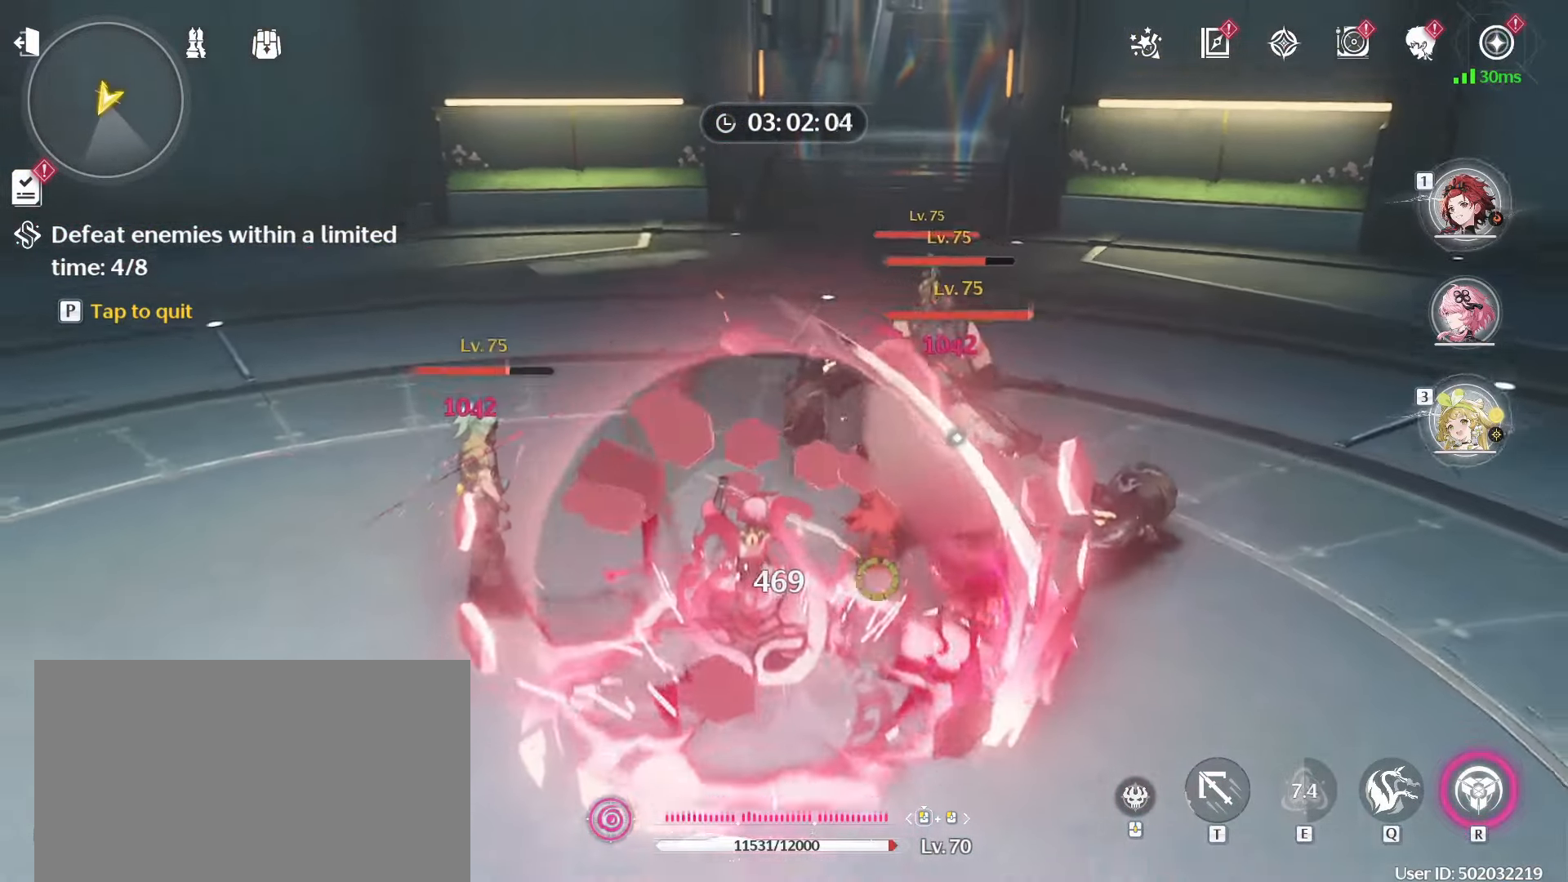
{"keys": ["d", "w"], "mouse": [], "events": [[117, "mouse_left", "up"], [117, "w", "down"]]}
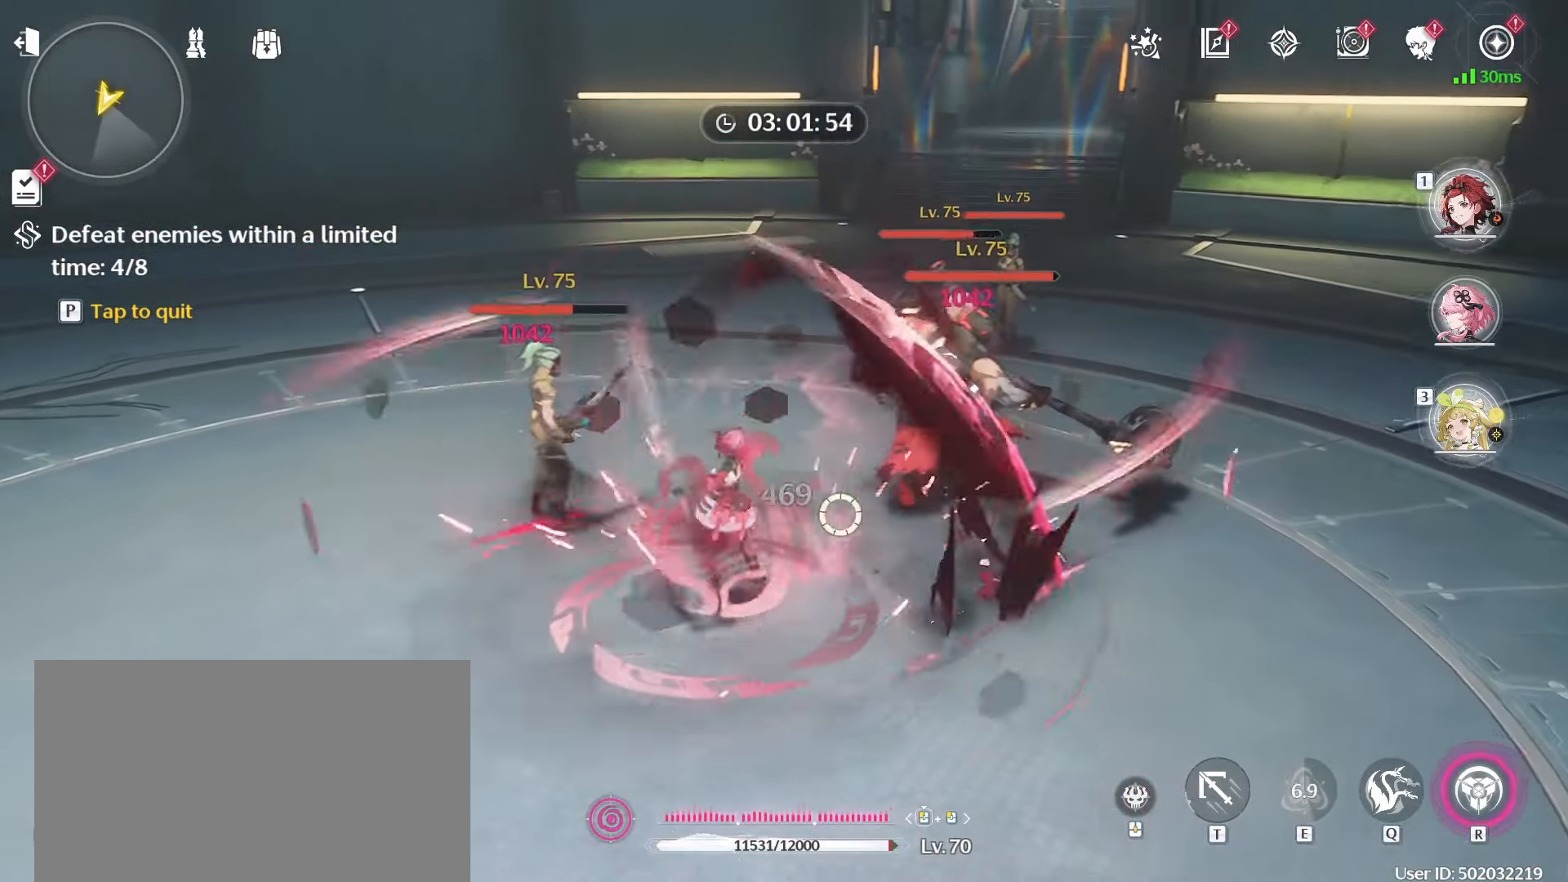
{"keys": ["d"], "mouse": [], "events": [[83, "mouse_left", "down"], [217, "mouse_left", "up"], [450, "w", "up"]]}
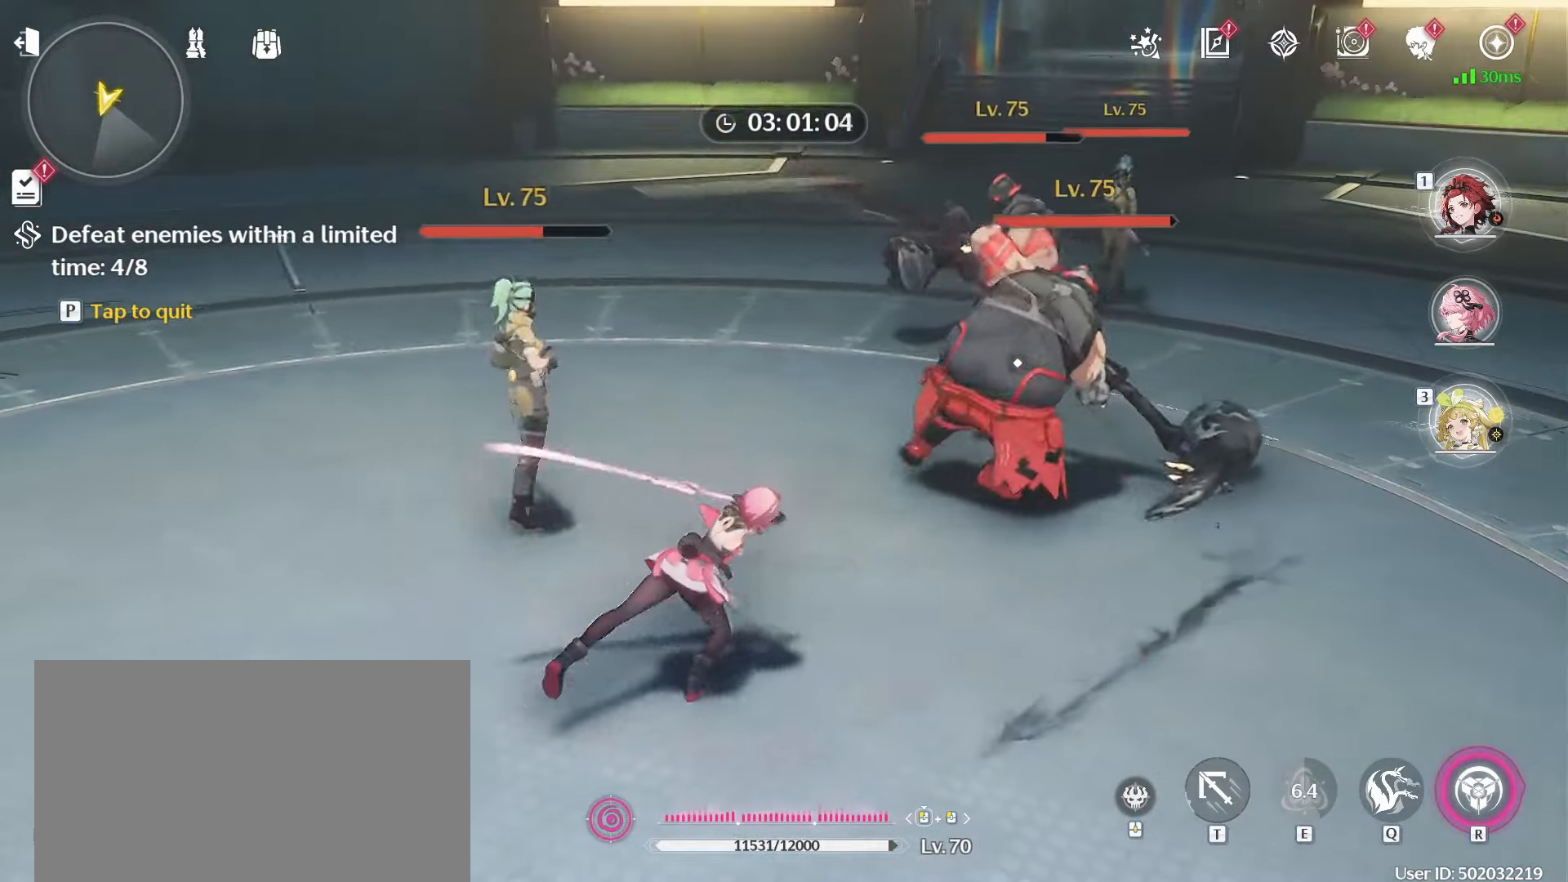
{"keys": ["d", "s"], "mouse": ["right"], "events": [[333, "s", "down"], [367, "mouse_right", "down"]]}
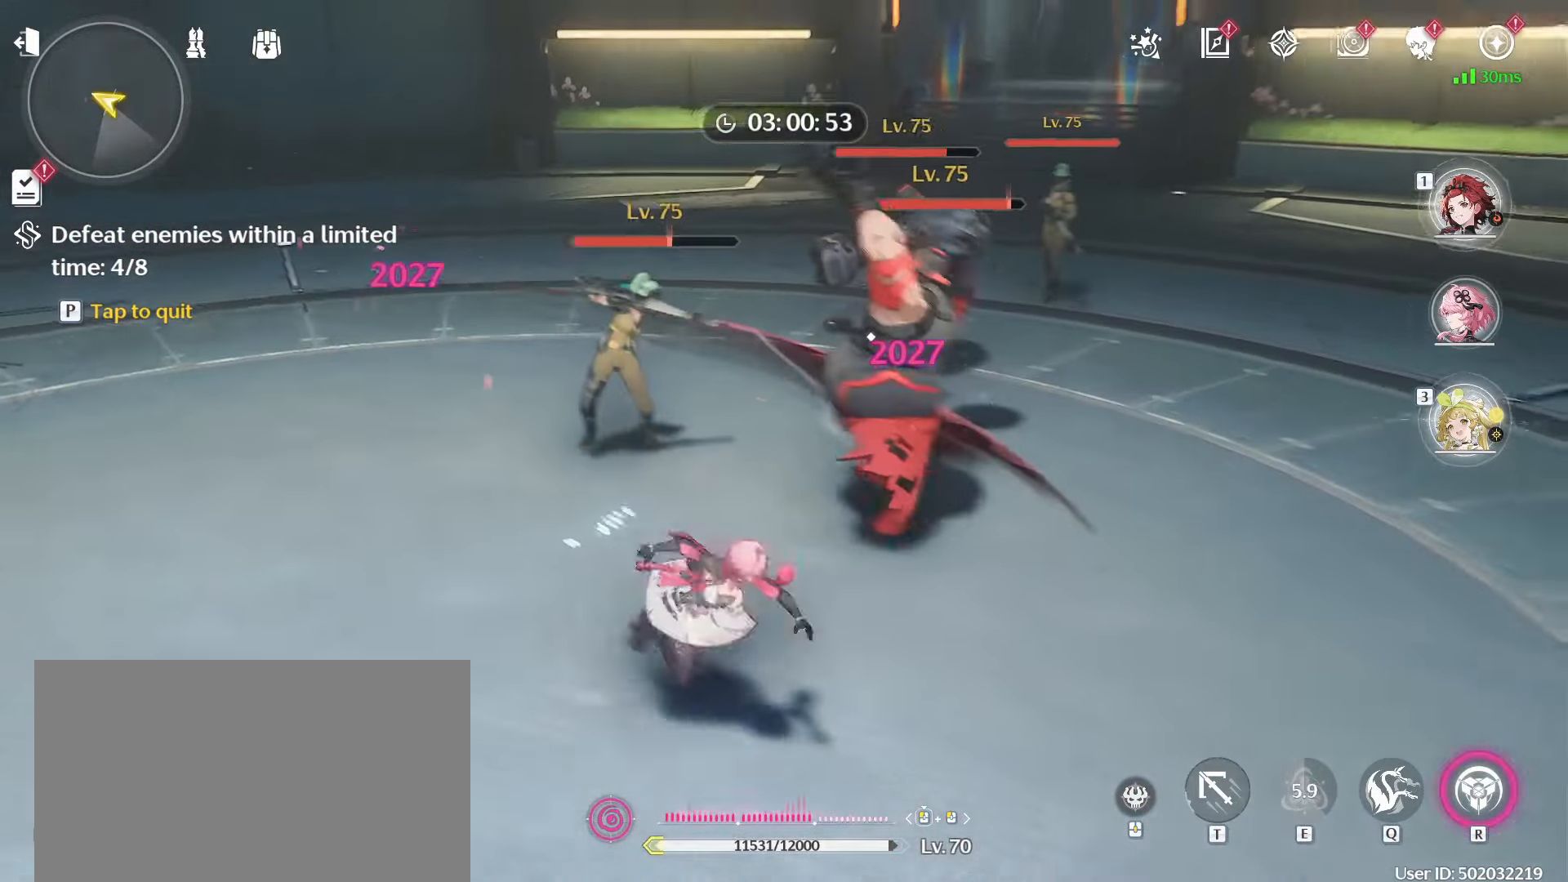
{"keys": ["d"], "mouse": ["right"], "events": [[17, "mouse_right", "up"], [17, "s", "up"], [250, "w", "down"], [383, "mouse_right", "down"], [383, "w", "up"]]}
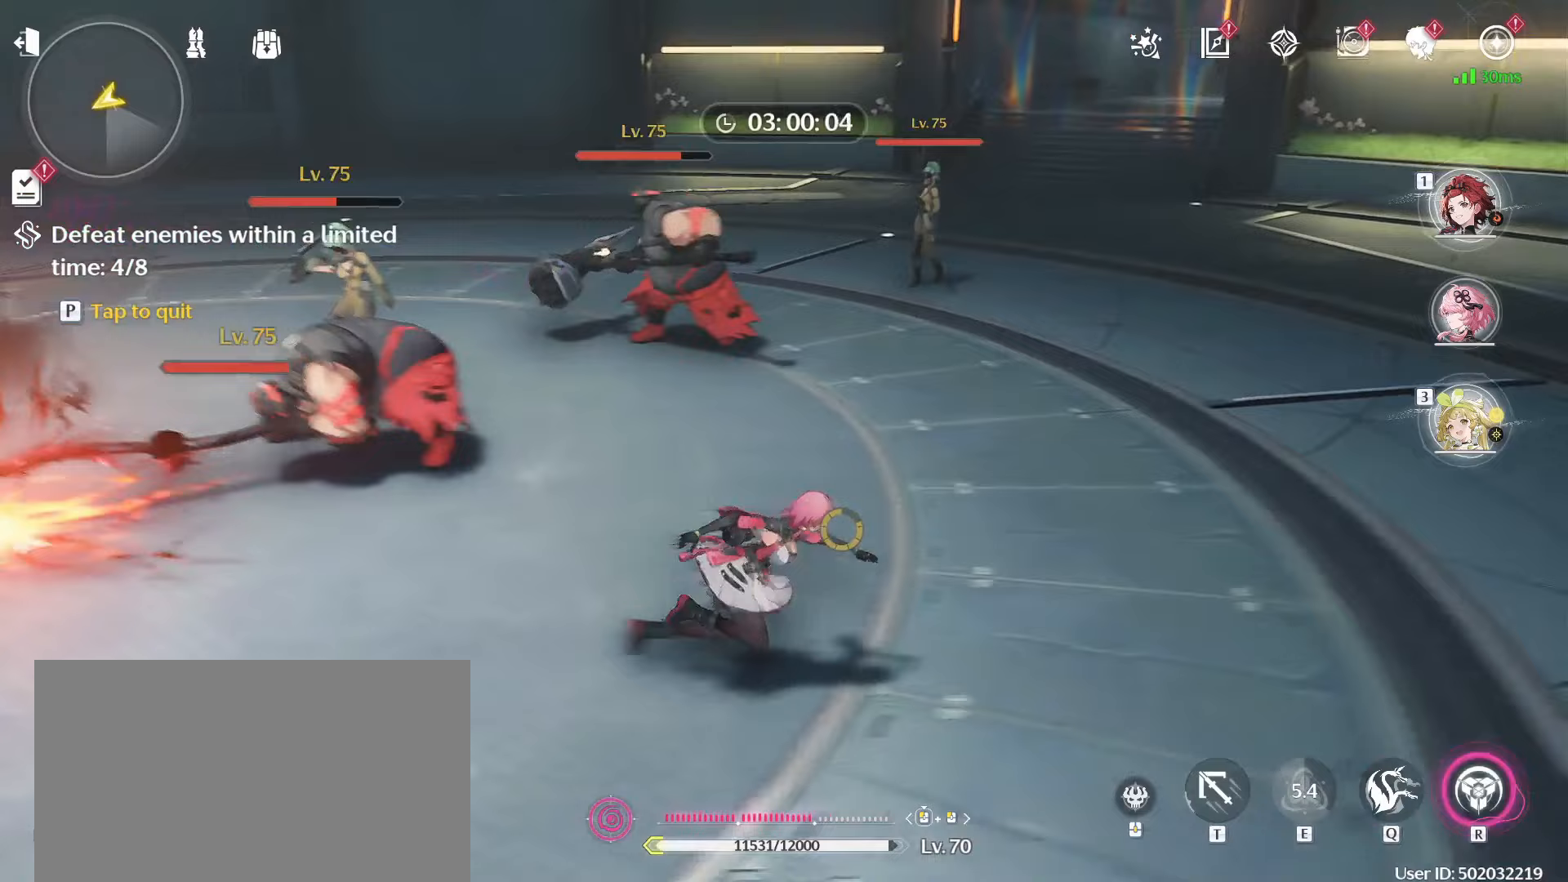
{"keys": ["a", "w"], "mouse": [], "events": [[33, "mouse_right", "up"], [167, "w", "down"], [267, "d", "up"], [317, "a", "down"], [400, "mouse_left", "down"], [500, "mouse_left", "up"]]}
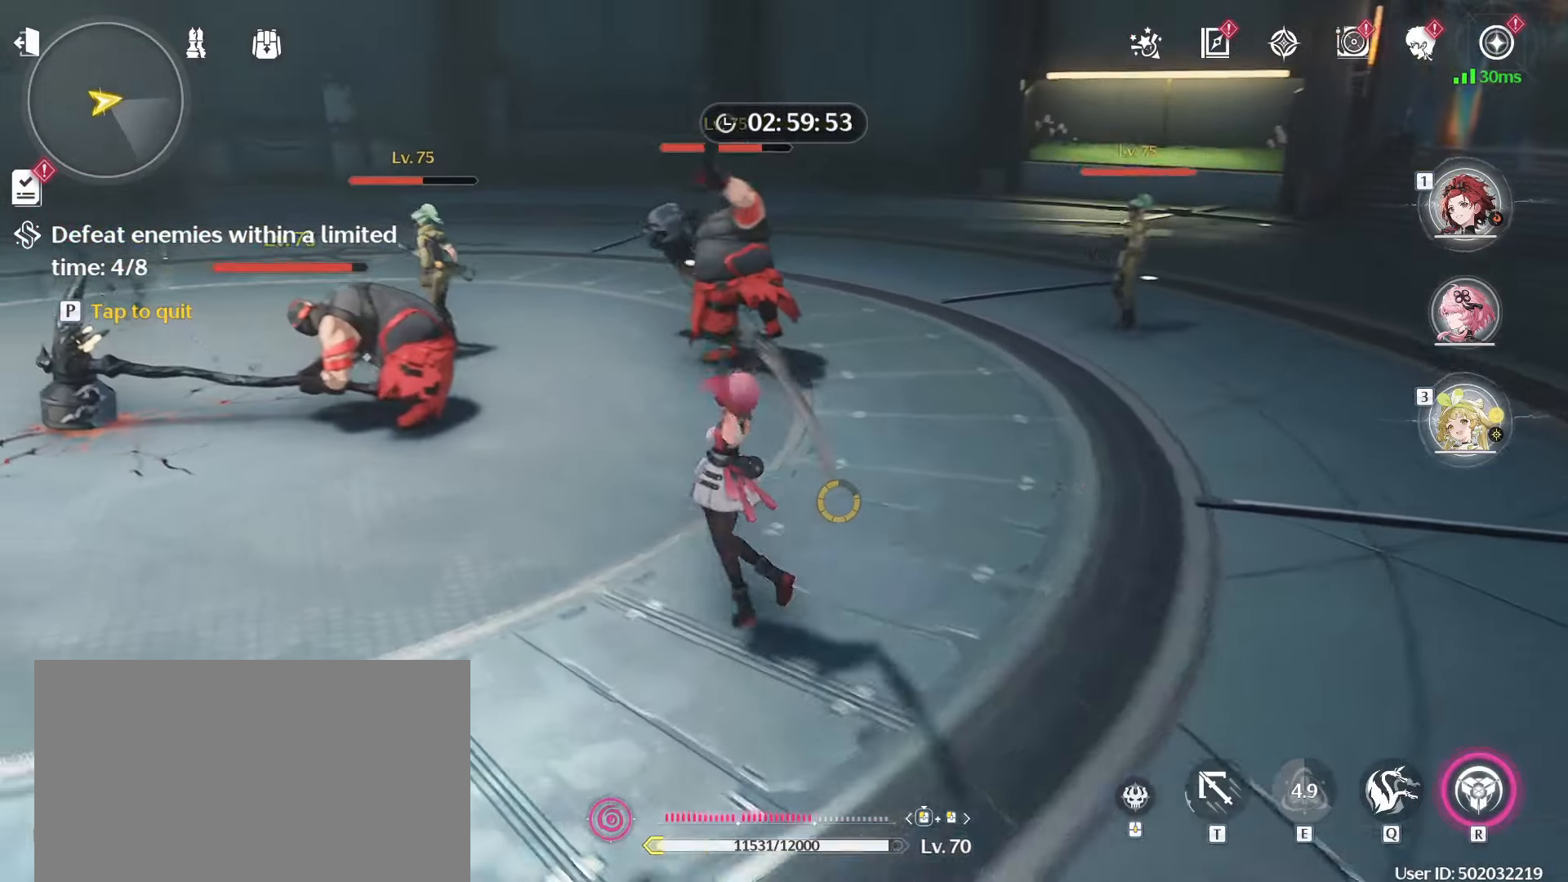
{"keys": ["a", "w"], "mouse": ["left"], "events": [[100, "mouse_left", "down"]]}
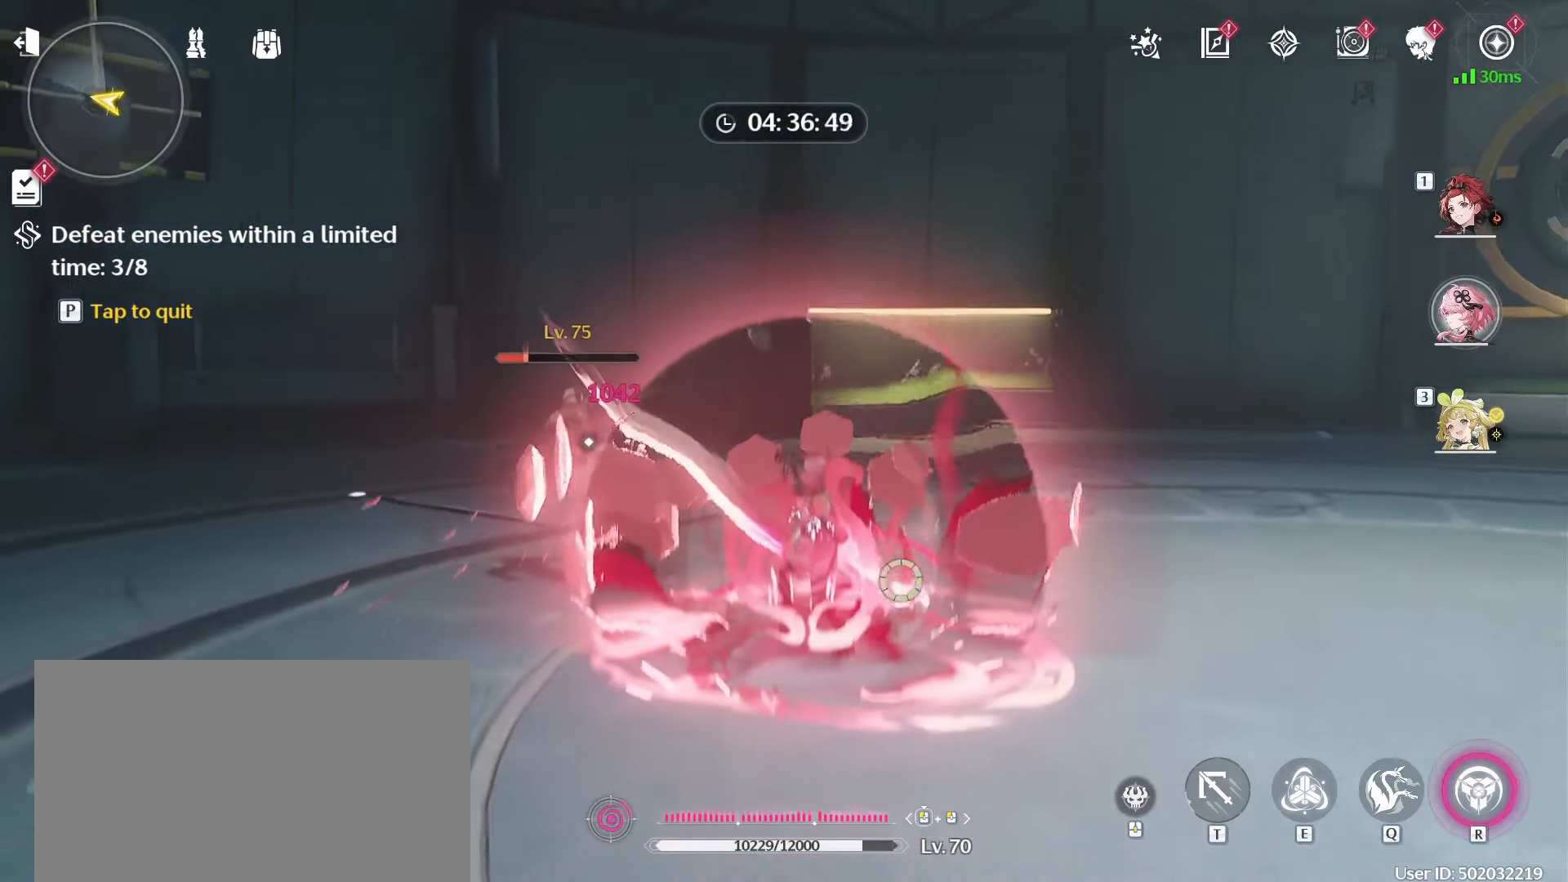
{"keys": ["a", "w"], "mouse": ["left"], "events": [[133, "mouse_left", "up"], [267, "mouse_left", "down"], [367, "mouse_left", "up"], [500, "mouse_left", "down"]]}